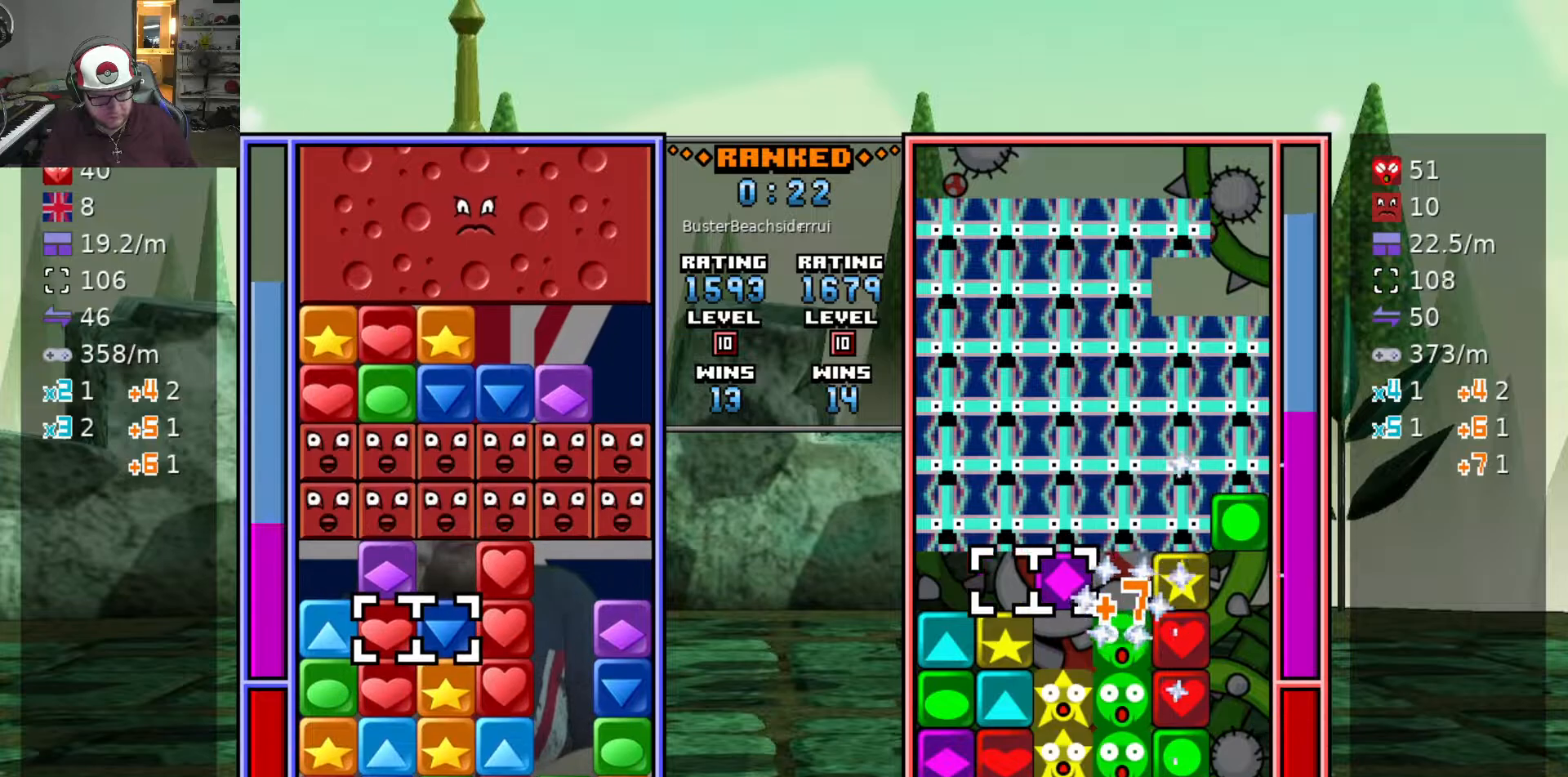
Gameplay with keyboard; each line is a JSON object with the keys held at the frame after it. "events" lists presses ("down") and releases ("up") of "a", "d", "raise1", "raise2", "s", "swap", "swap2", "taunt1", "taunt2" and "w" between this image and that frame as [ms after this image, input, new state], when the widget could be followed in between. No other keys are recorded. Mouse input is not recorded. Key names are as the overlay labels them; some are game actions (e.g. jump) rather than physical keys.
{"keys": ["d"], "events": [[33, "w", "down"], [83, "swap2", "down"], [133, "w", "up"], [183, "d", "down"], [183, "swap2", "up"], [283, "d", "up"], [283, "s", "down"], [367, "d", "down"], [367, "s", "up"]]}
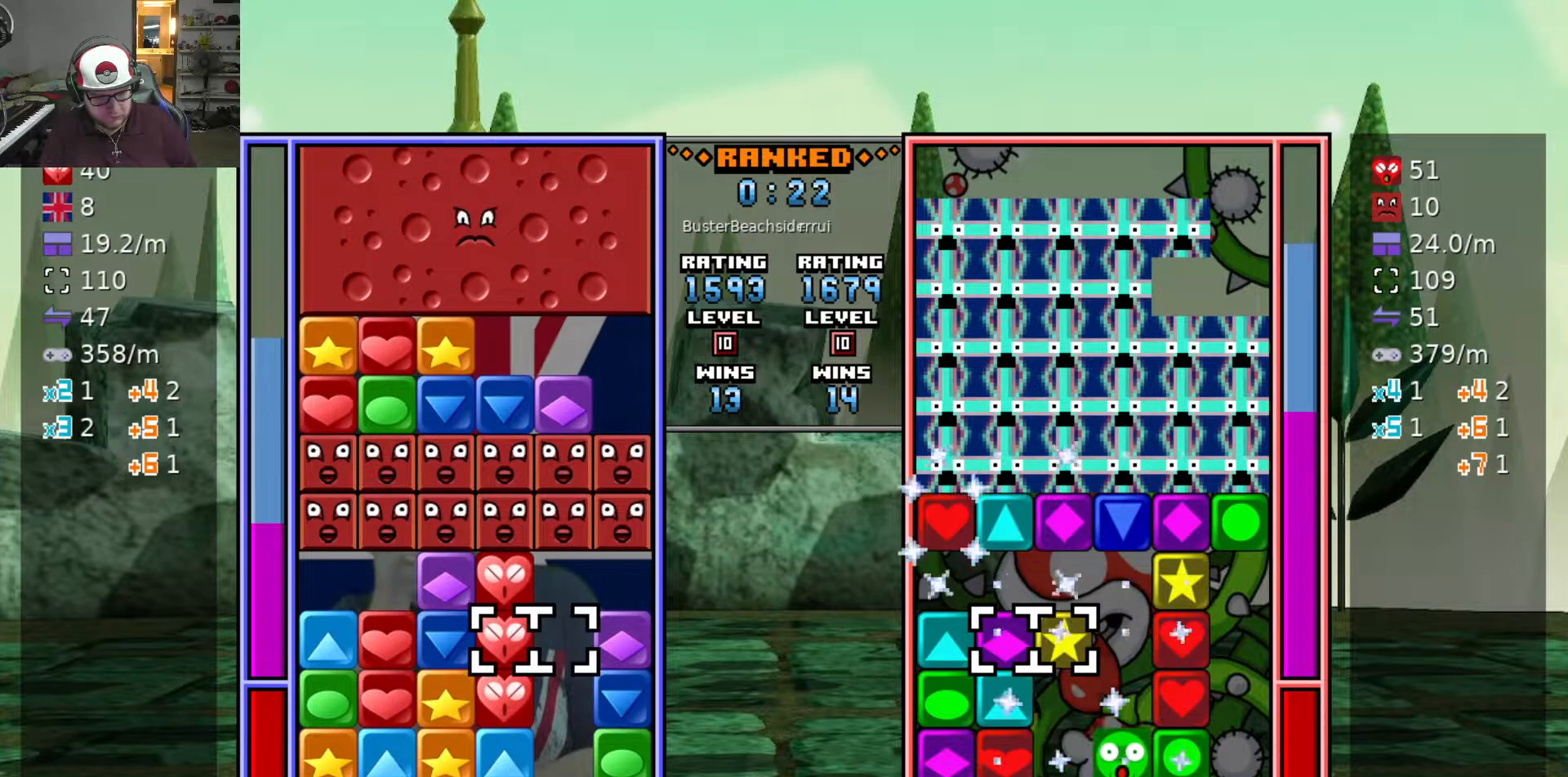
{"keys": ["a"], "events": [[67, "s", "down"], [117, "d", "up"], [183, "s", "up"], [233, "swap2", "down"], [333, "a", "down"], [333, "swap2", "up"], [383, "a", "up"], [483, "a", "down"]]}
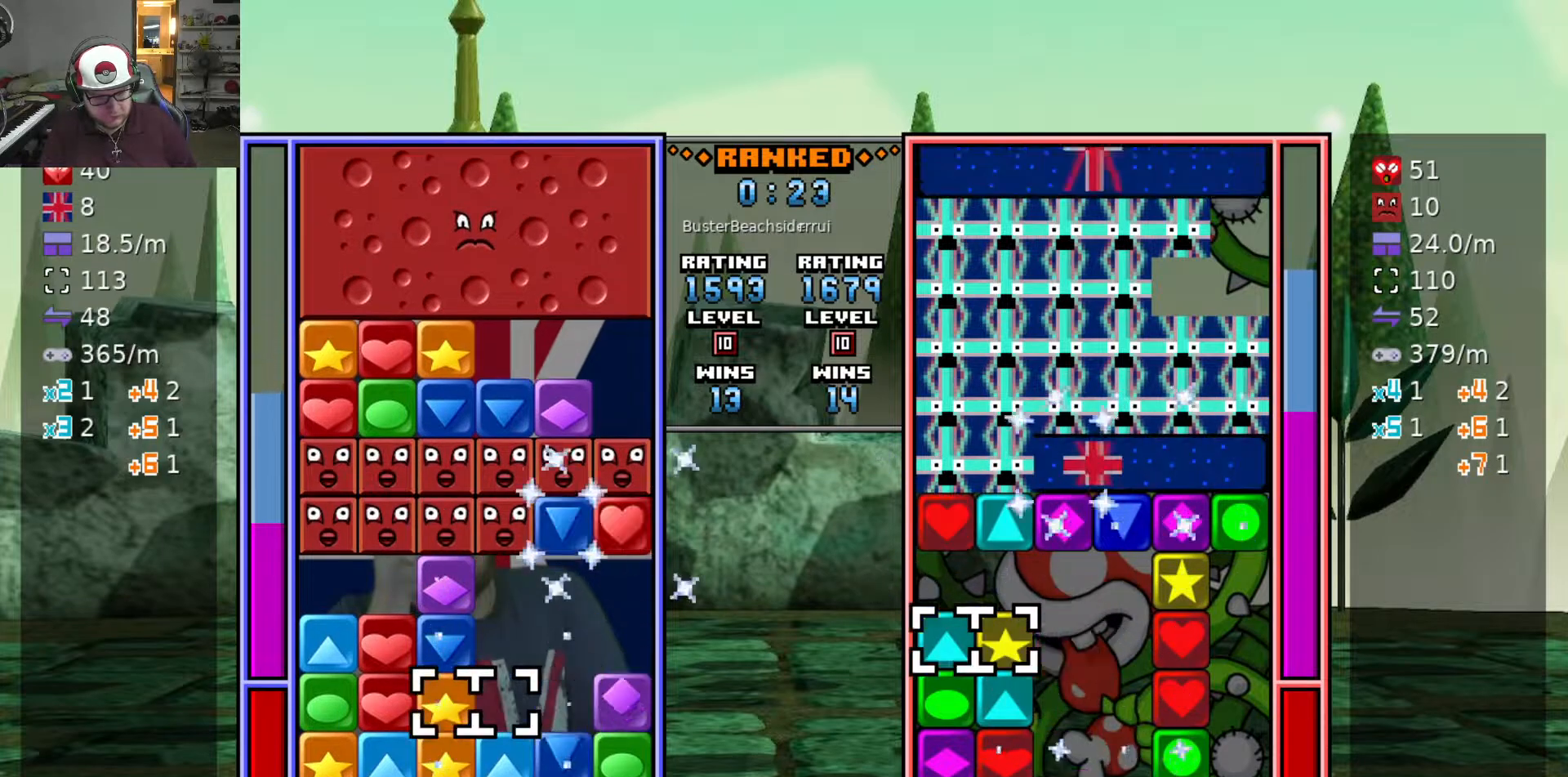
{"keys": [], "events": [[17, "w", "down"], [67, "a", "up"], [117, "swap2", "down"], [117, "w", "up"], [217, "swap2", "up"], [300, "swap2", "down"], [400, "d", "down"], [400, "swap2", "up"], [450, "d", "up"]]}
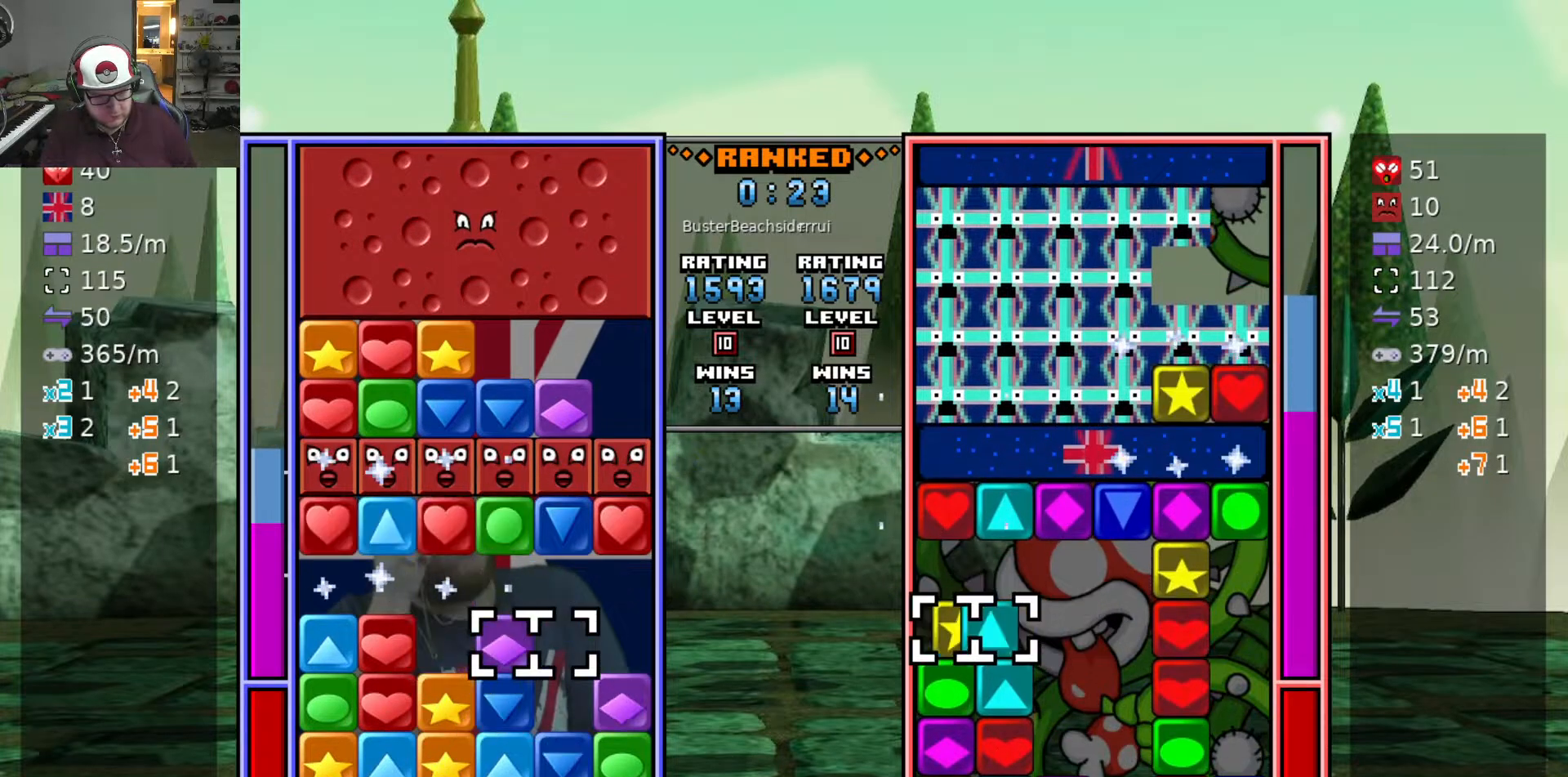
{"keys": [], "events": [[183, "s", "down"], [283, "s", "up"], [283, "swap2", "down"], [383, "a", "down"], [383, "swap2", "up"], [467, "a", "up"]]}
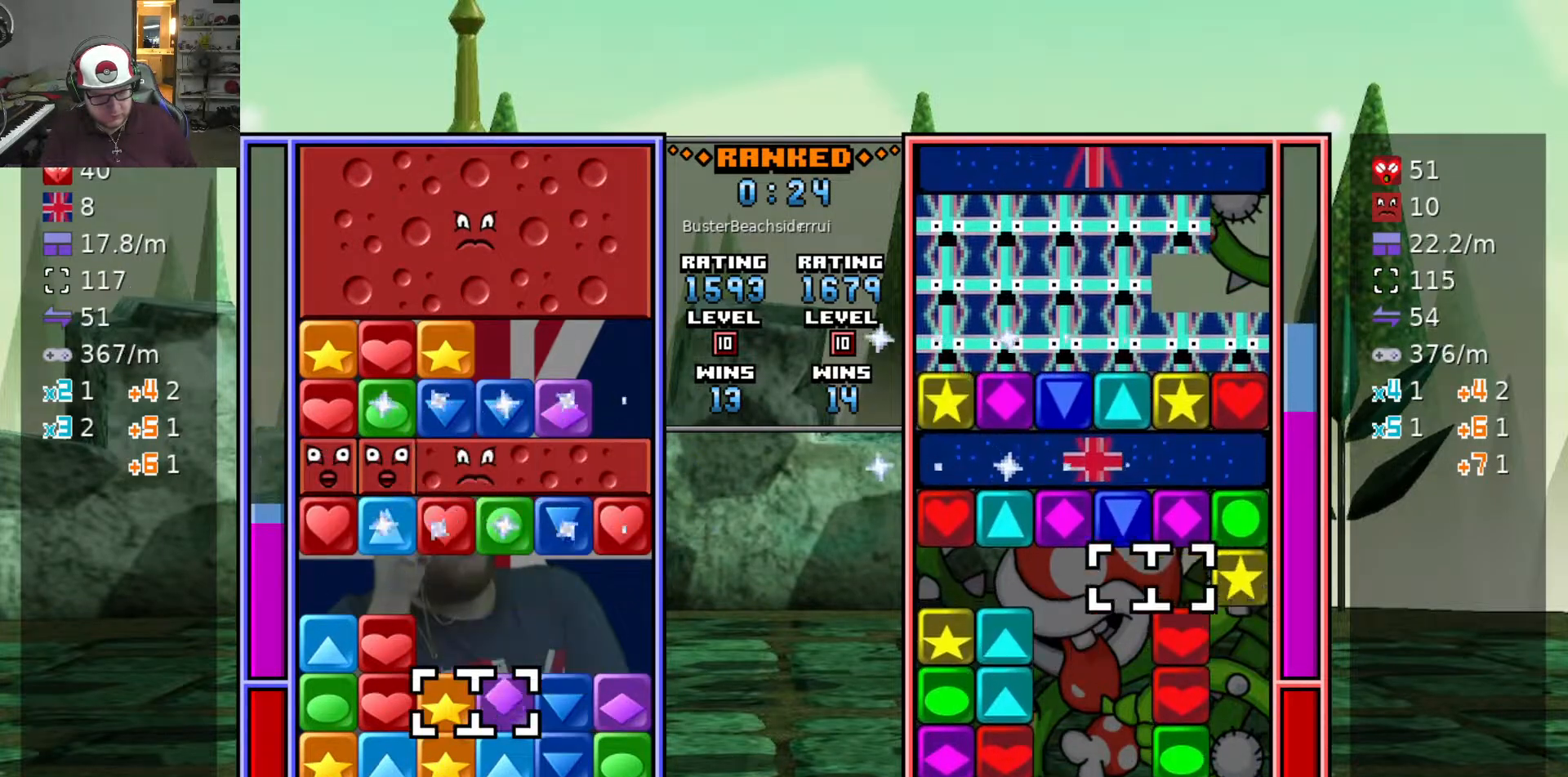
{"keys": ["a"], "events": [[50, "a", "down"], [150, "a", "up"], [150, "w", "down"], [200, "swap2", "down"], [200, "w", "up"], [233, "swap2", "up"], [283, "s", "down"], [283, "swap2", "down"], [383, "s", "up"], [383, "swap2", "up"], [433, "a", "down"]]}
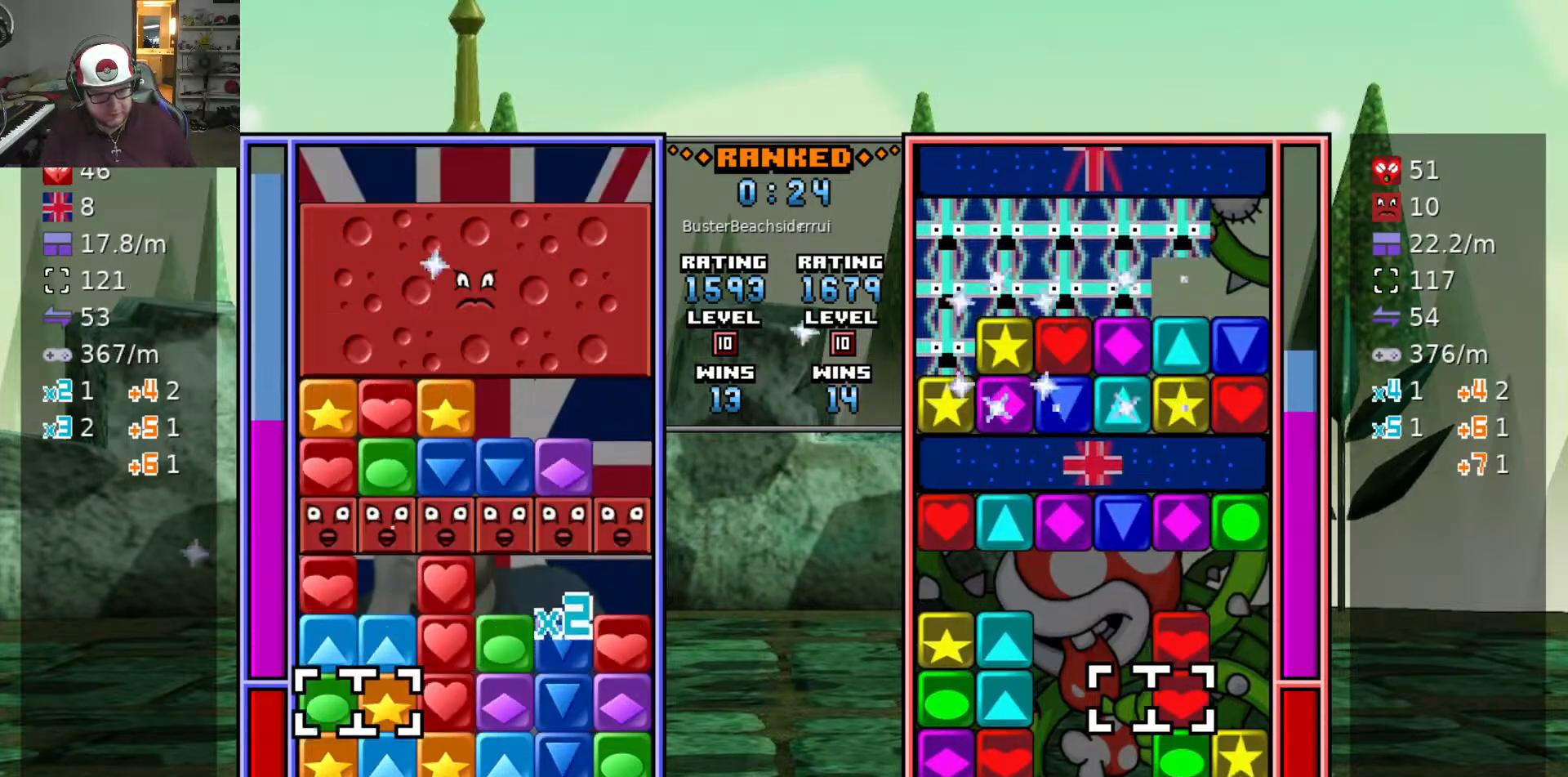
{"keys": [], "events": [[17, "w", "down"], [67, "a", "up"], [117, "w", "up"], [200, "w", "down"], [300, "swap2", "down"], [300, "w", "up"], [400, "d", "down"], [400, "swap2", "up"], [500, "d", "up"]]}
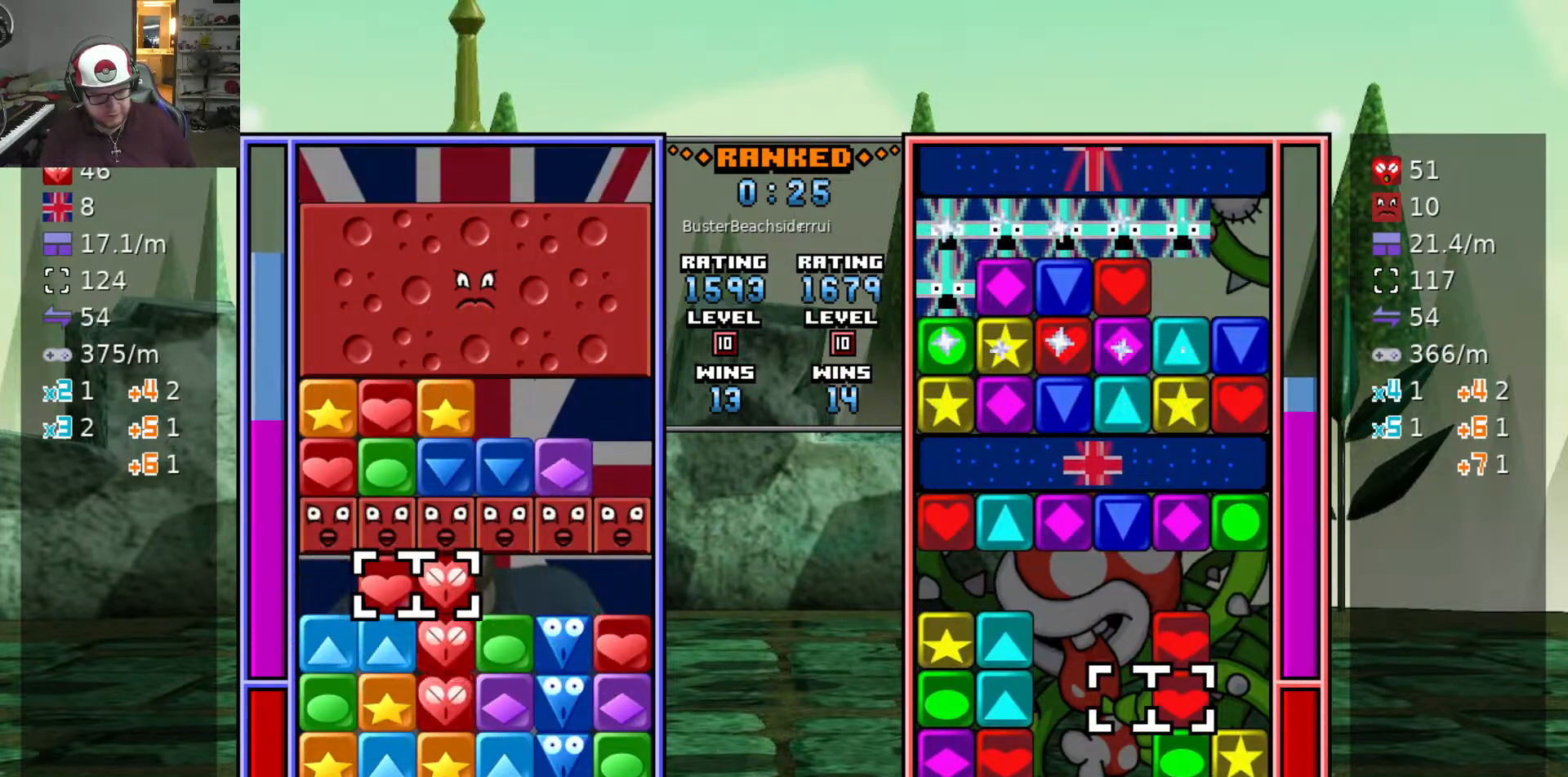
{"keys": ["swap2"], "events": [[50, "s", "down"], [133, "s", "up"], [217, "s", "down"], [317, "s", "up"], [500, "swap2", "down"]]}
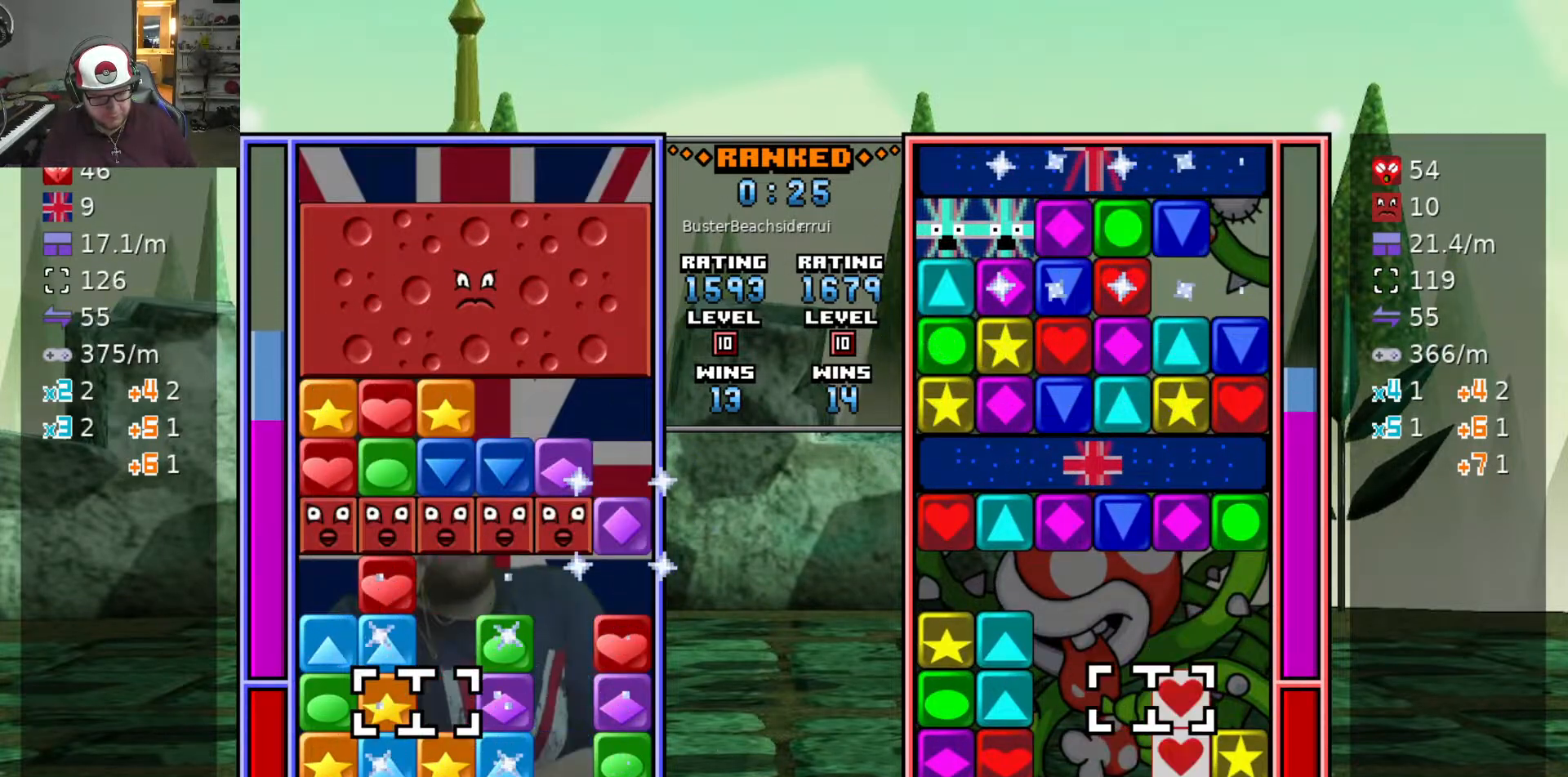
{"keys": ["a"], "events": [[100, "swap2", "up"], [100, "w", "down"], [200, "w", "up"], [250, "swap2", "down"], [350, "d", "down"], [350, "swap2", "up"], [383, "d", "up"], [467, "a", "down"]]}
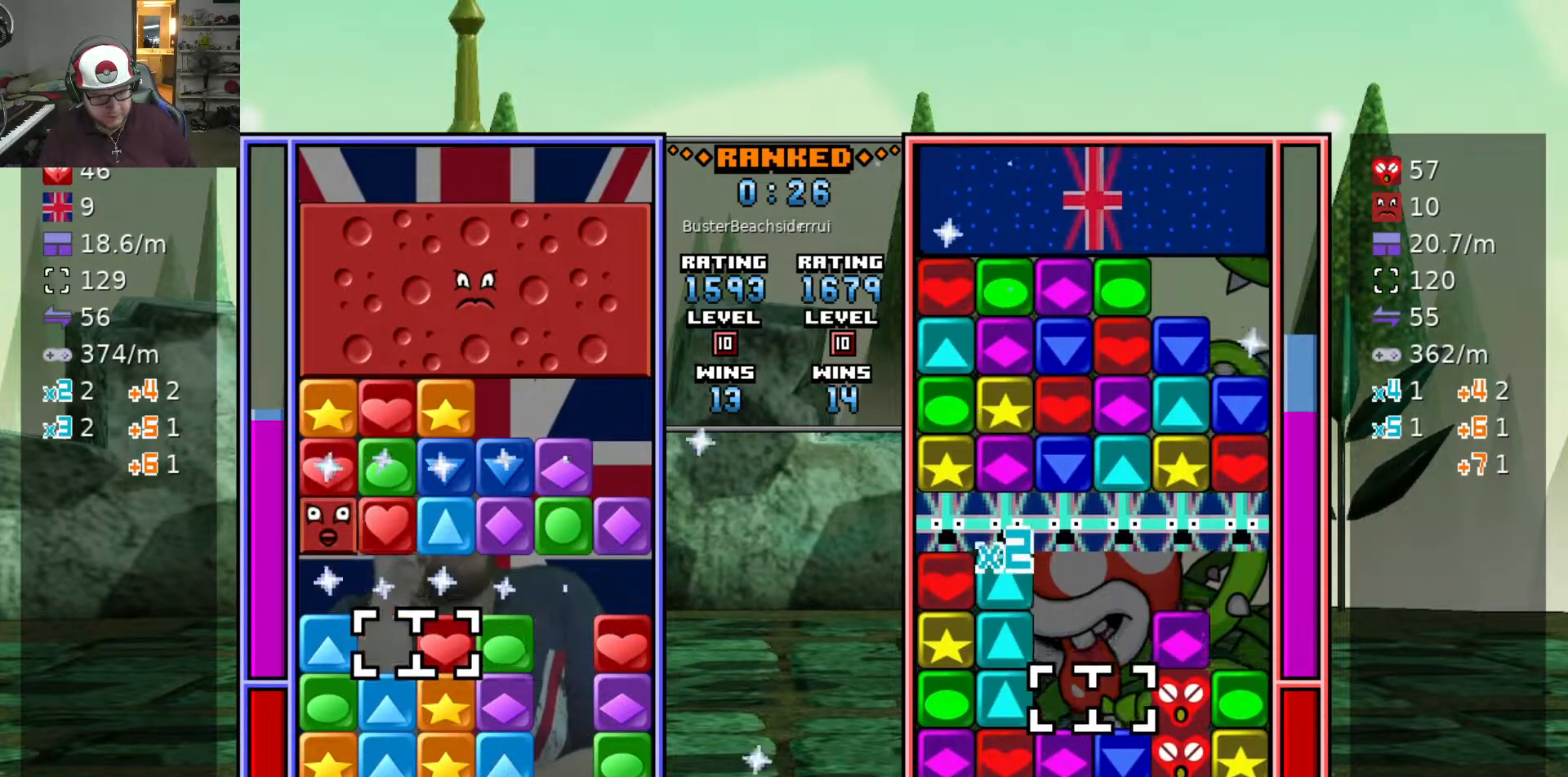
{"keys": [], "events": [[167, "a", "up"], [217, "swap2", "down"], [300, "d", "down"], [300, "swap2", "up"], [400, "d", "up"]]}
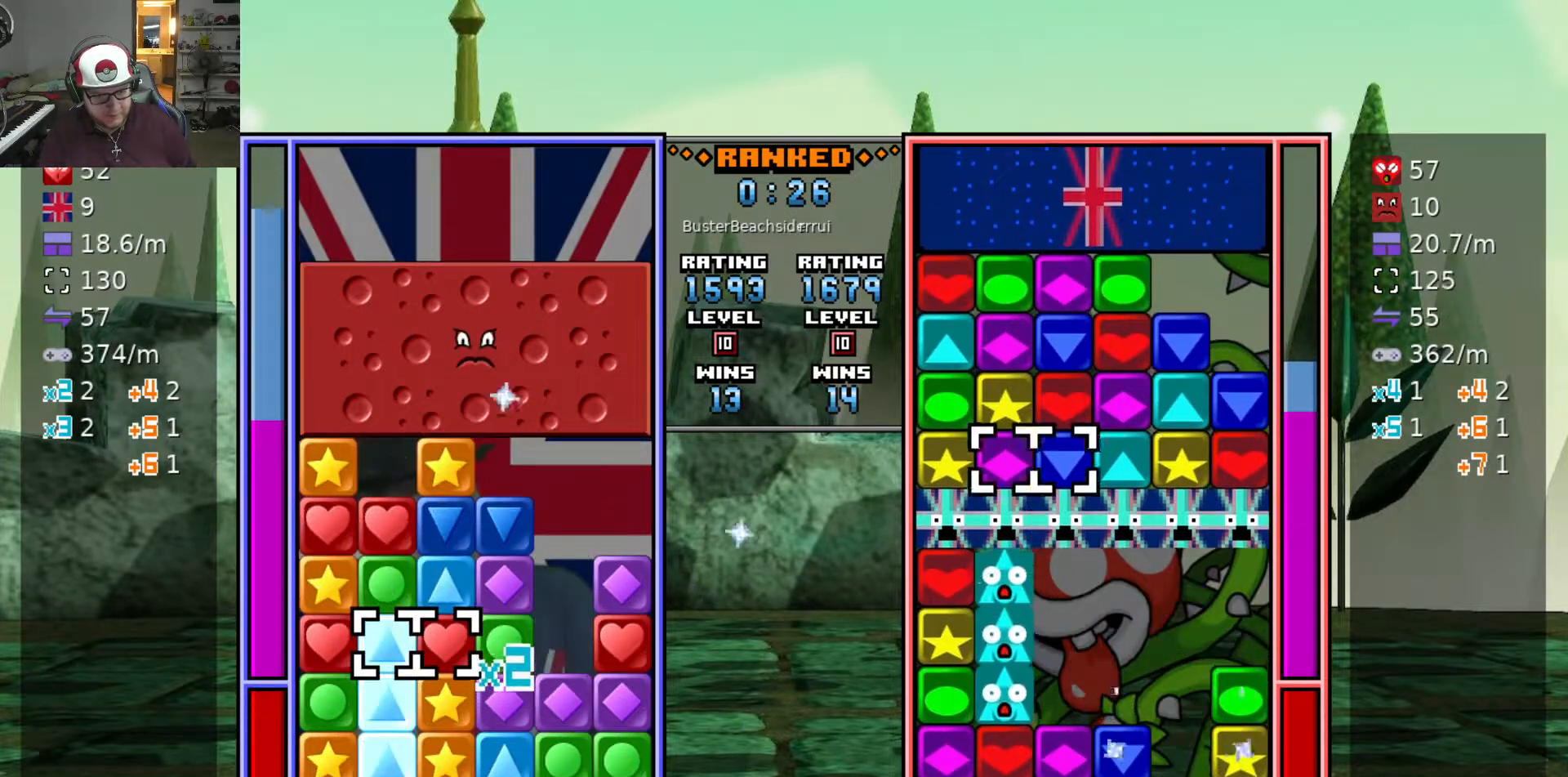
{"keys": ["a"], "events": [[183, "w", "down"], [267, "w", "up"], [417, "swap2", "down"], [467, "a", "down"], [467, "swap2", "up"]]}
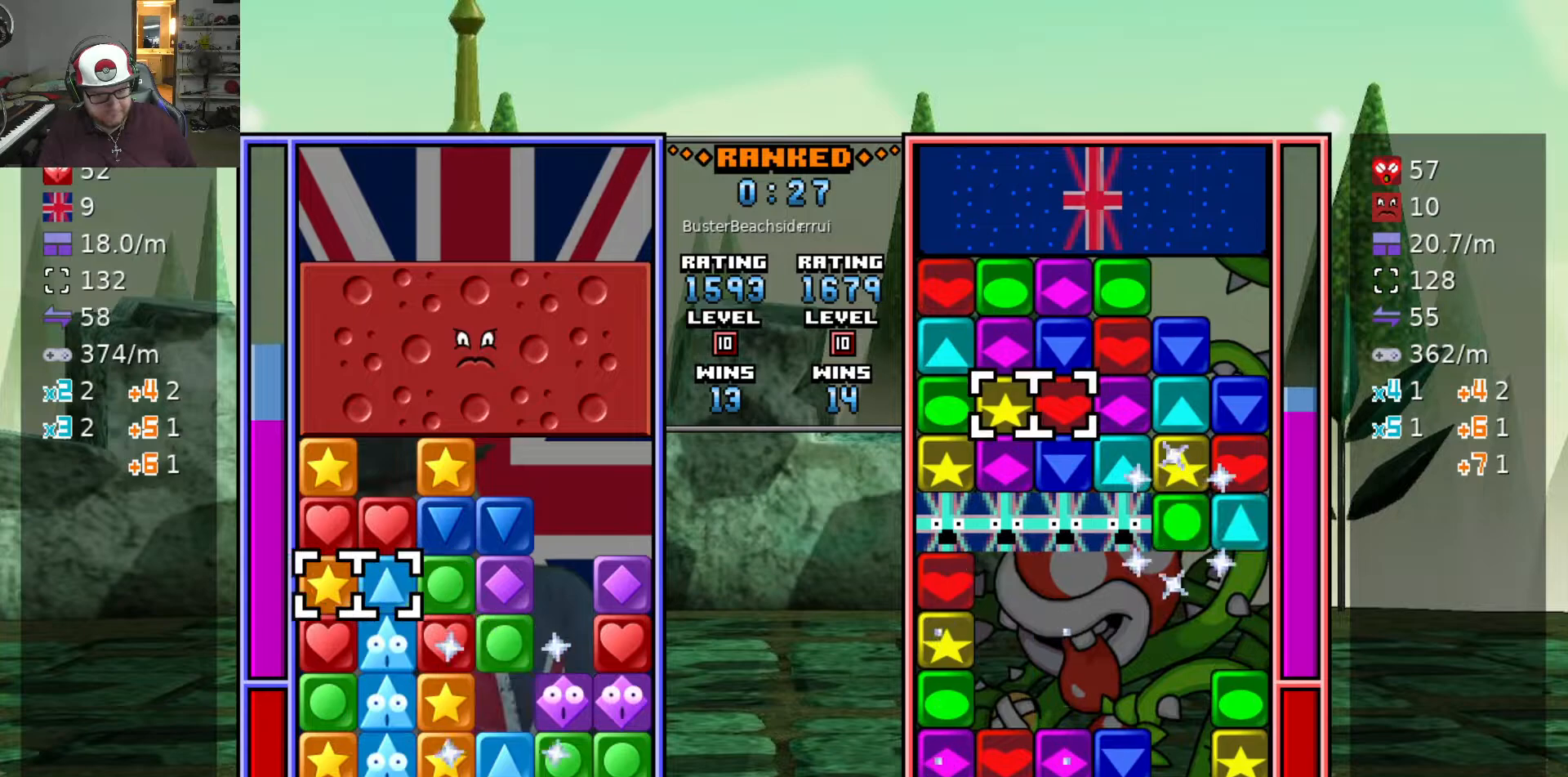
{"keys": ["swap2"], "events": [[67, "a", "up"], [283, "swap2", "down"], [383, "swap2", "up"], [433, "swap2", "down"]]}
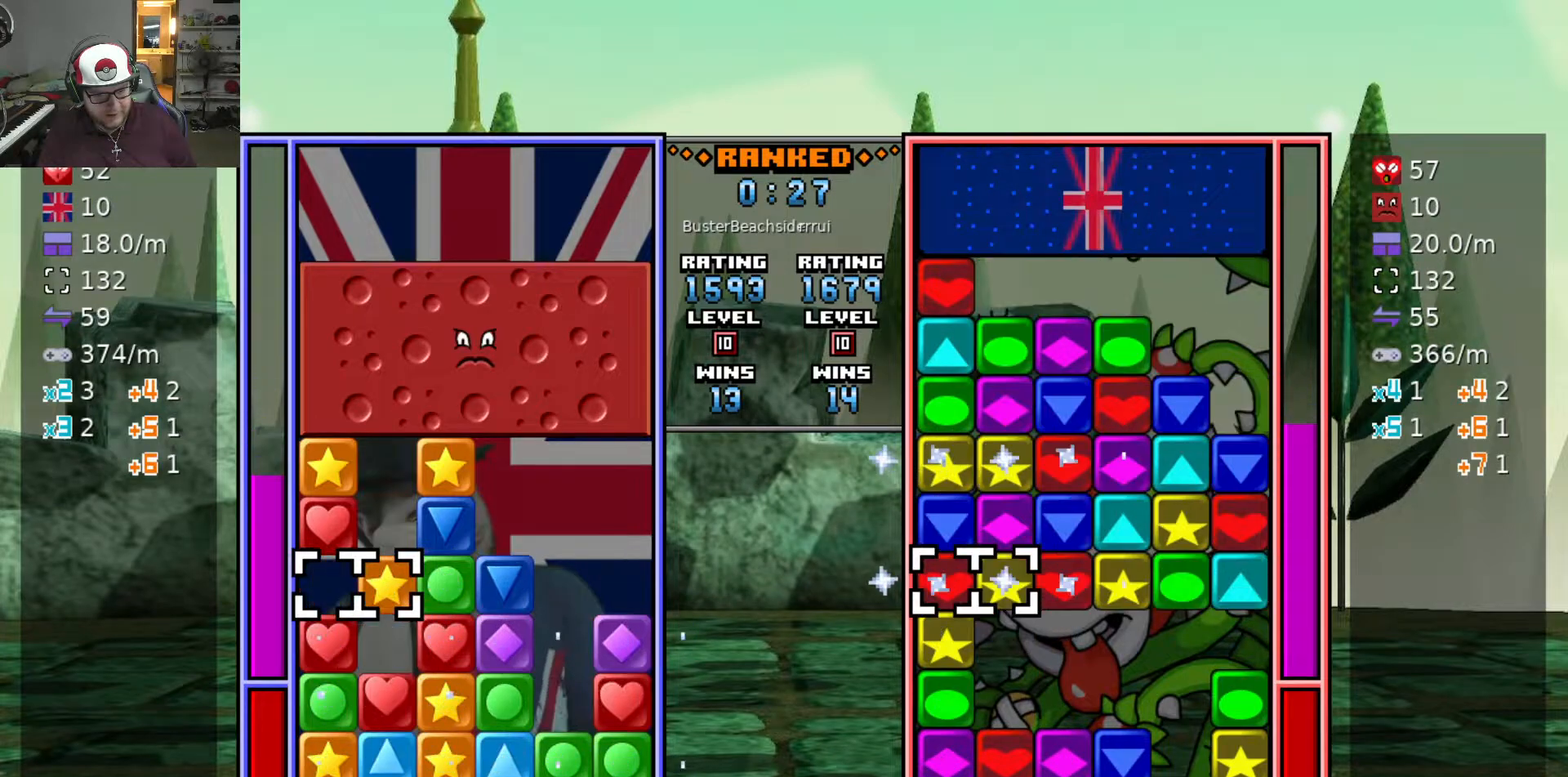
{"keys": [], "events": [[17, "swap2", "up"], [67, "swap2", "down"], [117, "w", "down"], [167, "swap2", "up"], [217, "w", "up"], [367, "d", "down"], [450, "d", "up"]]}
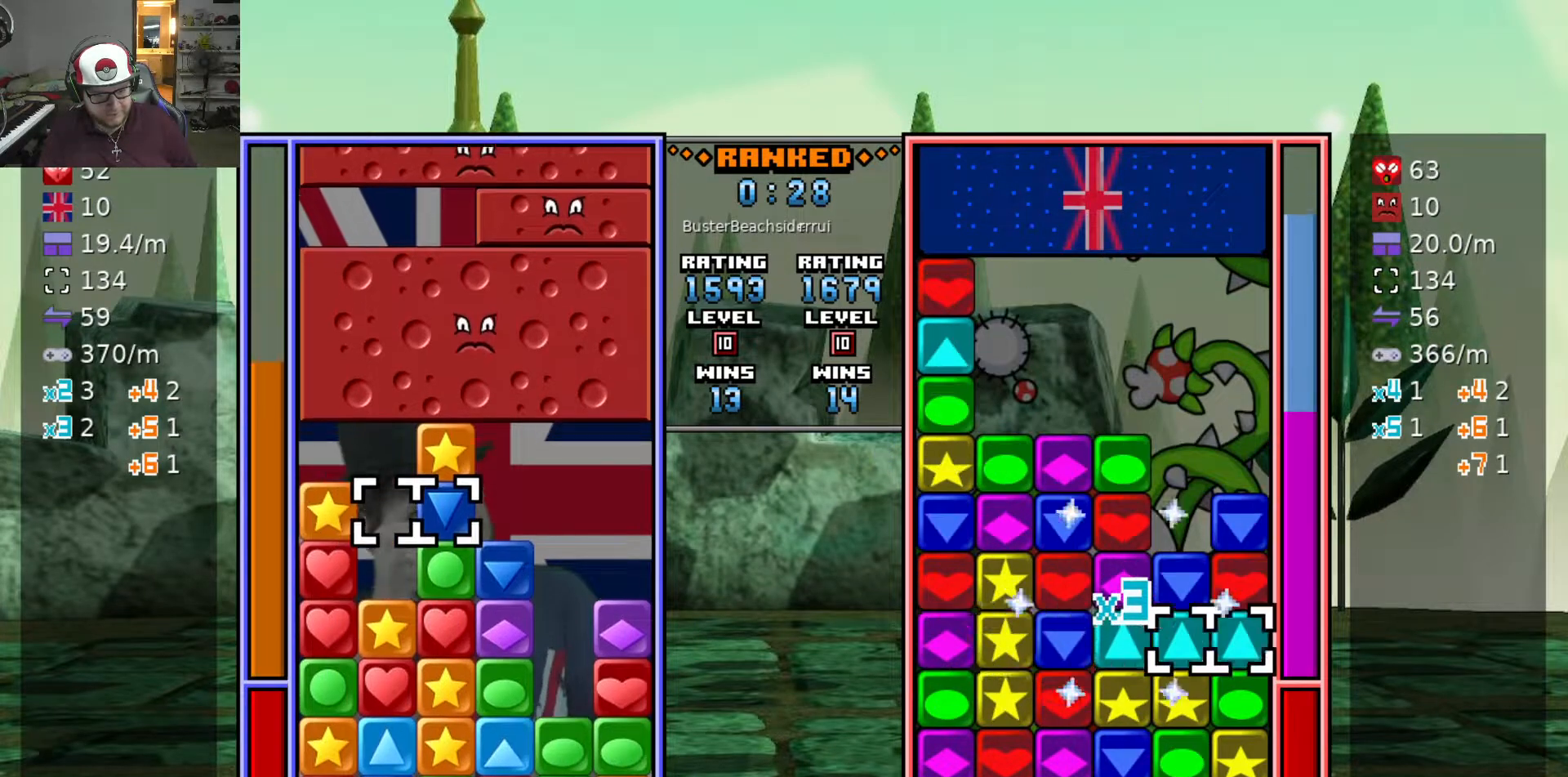
{"keys": ["s"], "events": [[83, "a", "down"], [183, "a", "up"], [183, "swap2", "down"], [233, "swap2", "up"], [267, "d", "down"], [317, "d", "up"], [317, "swap2", "down"], [417, "swap2", "up"], [467, "s", "down"]]}
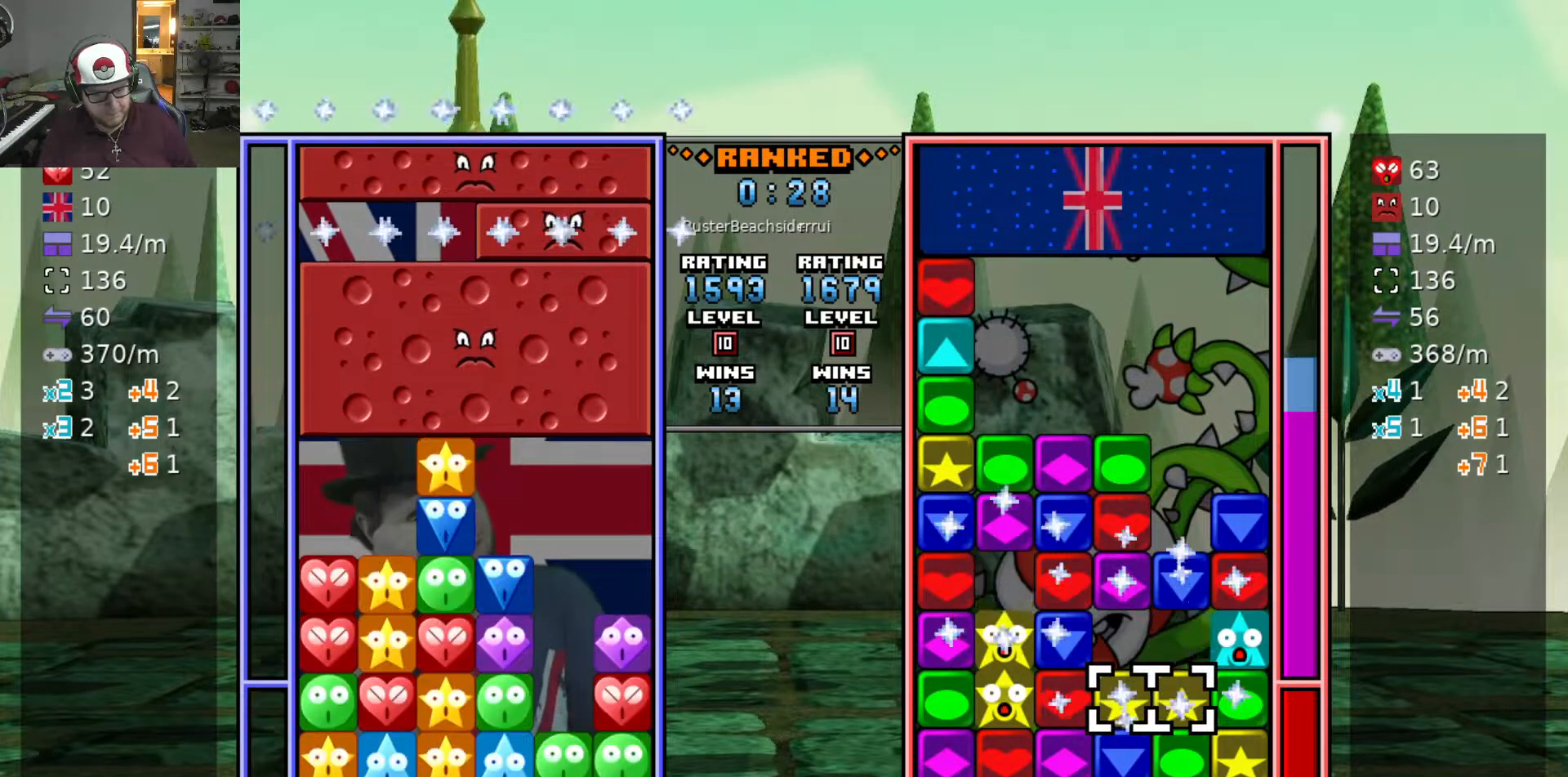
{"keys": [], "events": [[67, "s", "up"]]}
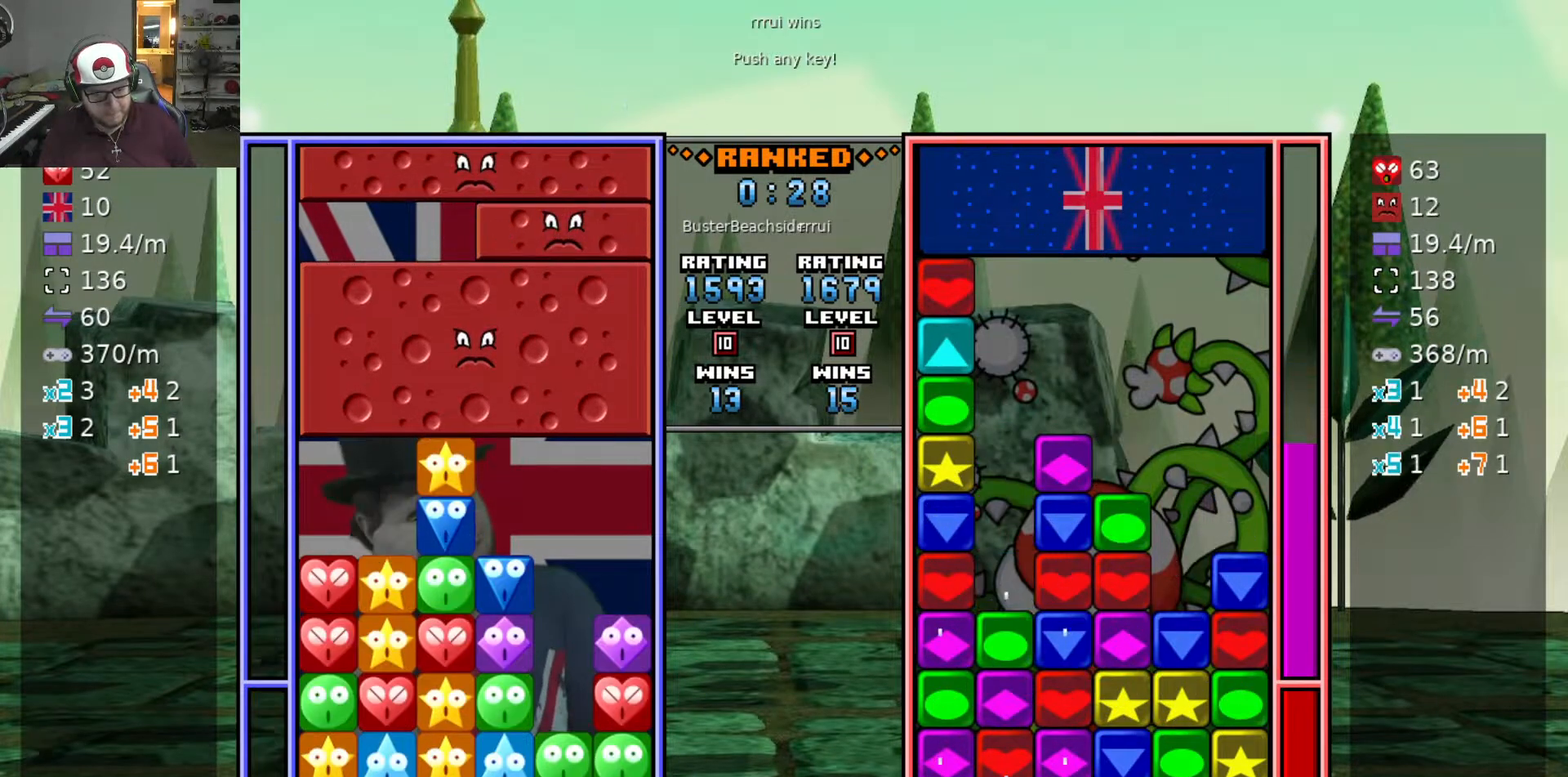
{"keys": [], "events": []}
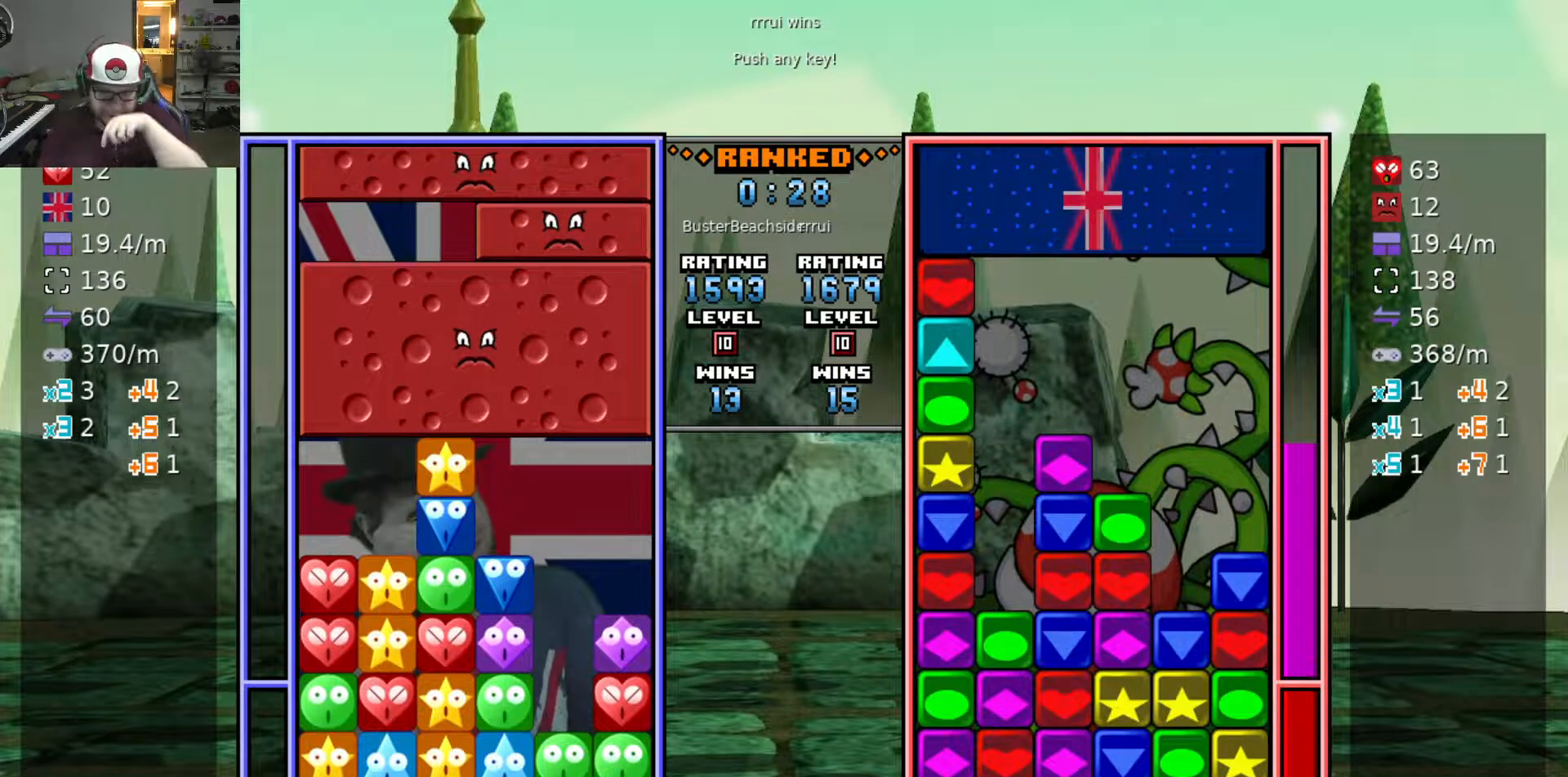
{"keys": [], "events": []}
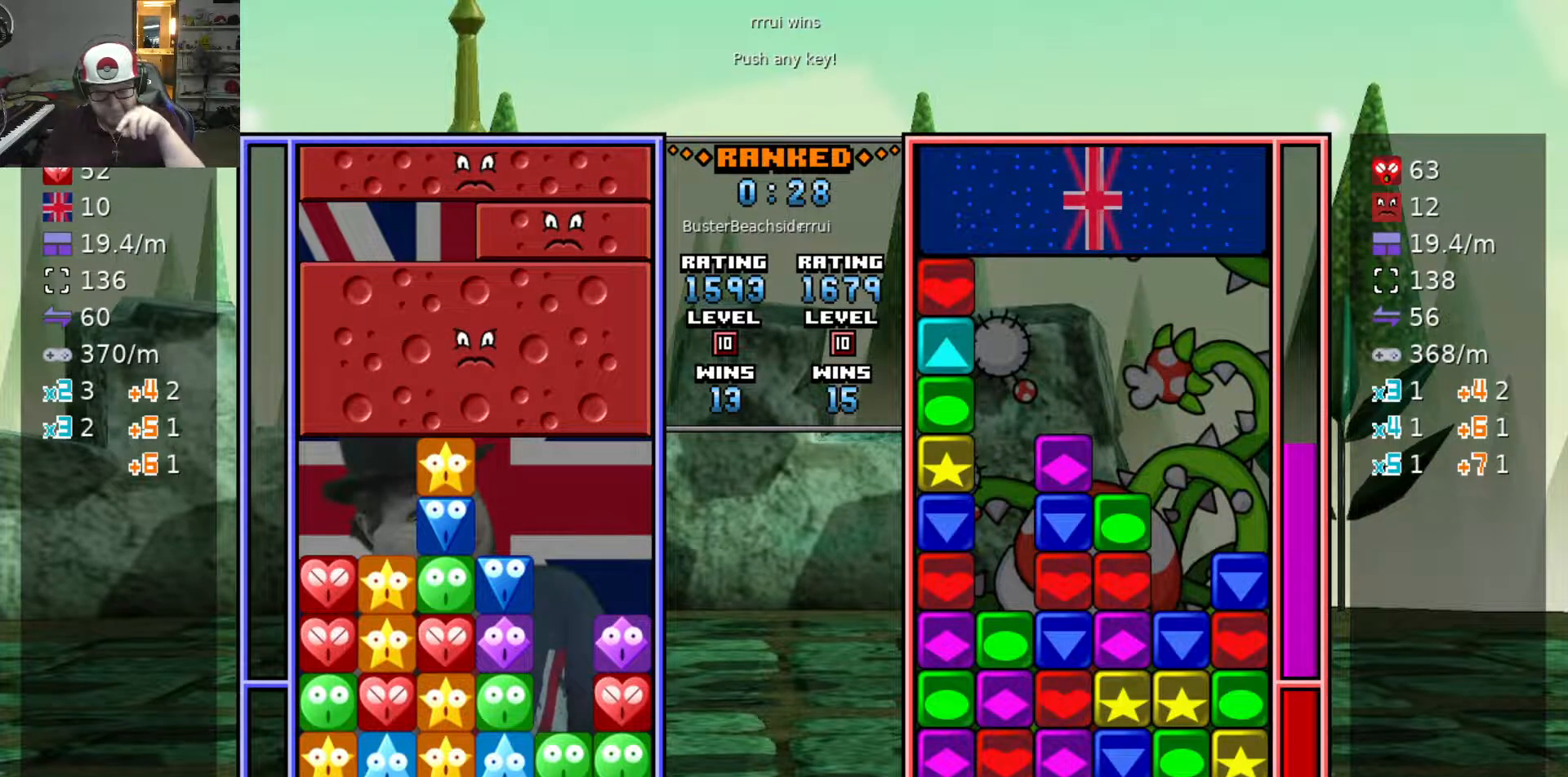
{"keys": [], "events": [[200, "swap", "down"], [283, "swap", "up"]]}
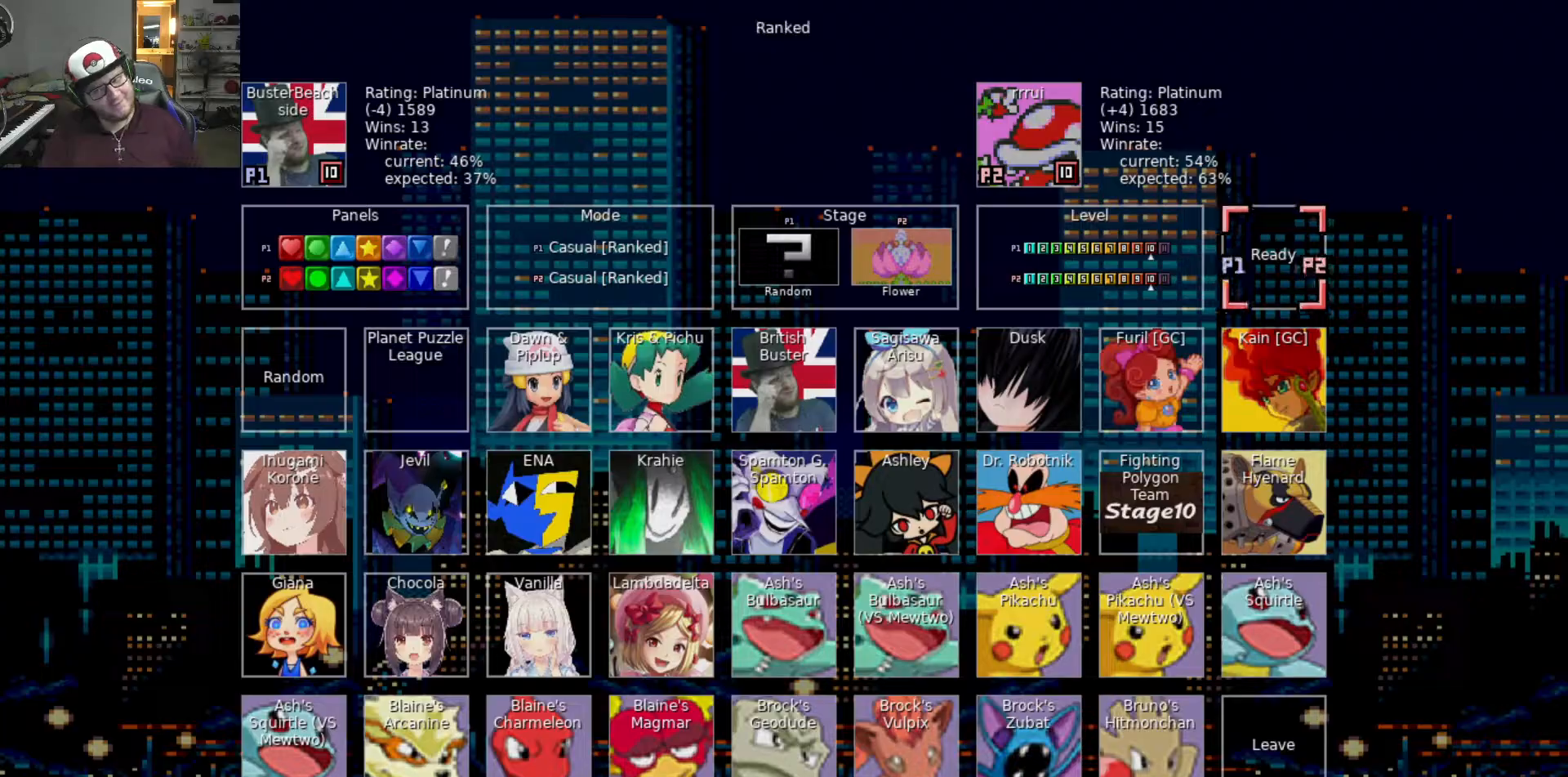
{"keys": [], "events": [[200, "swap", "down"], [350, "swap", "up"]]}
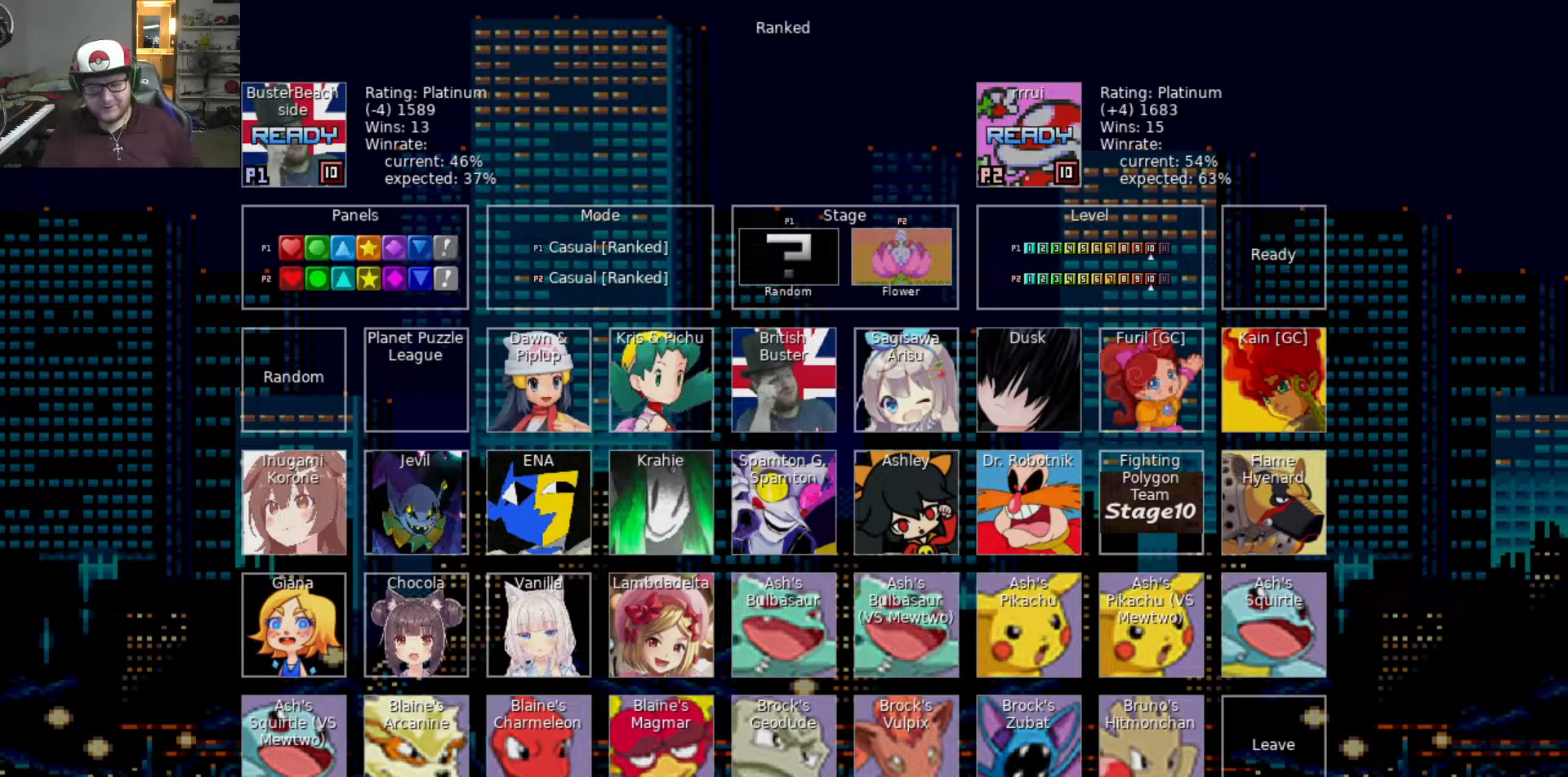
{"keys": [], "events": []}
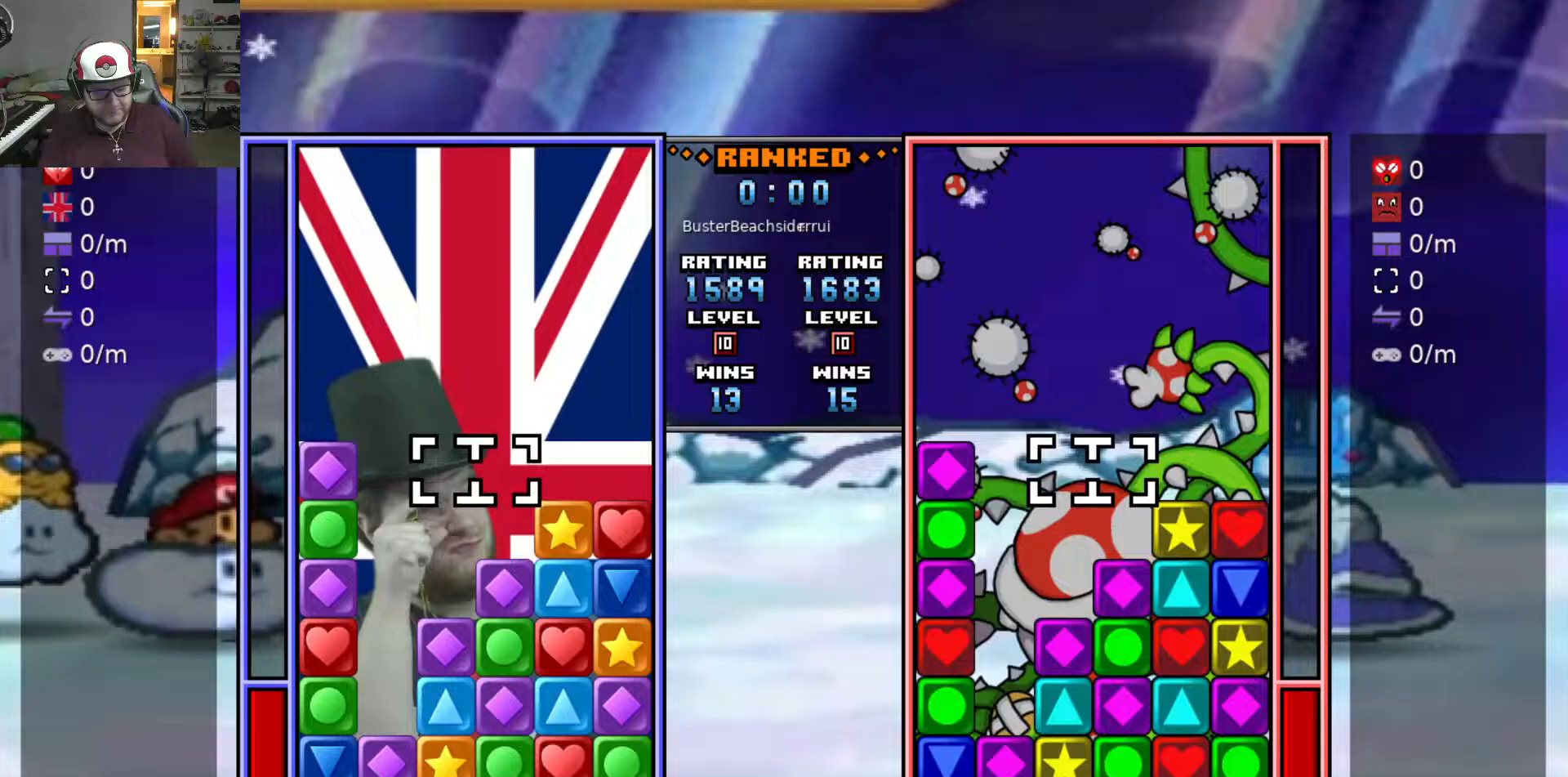
{"keys": [], "events": []}
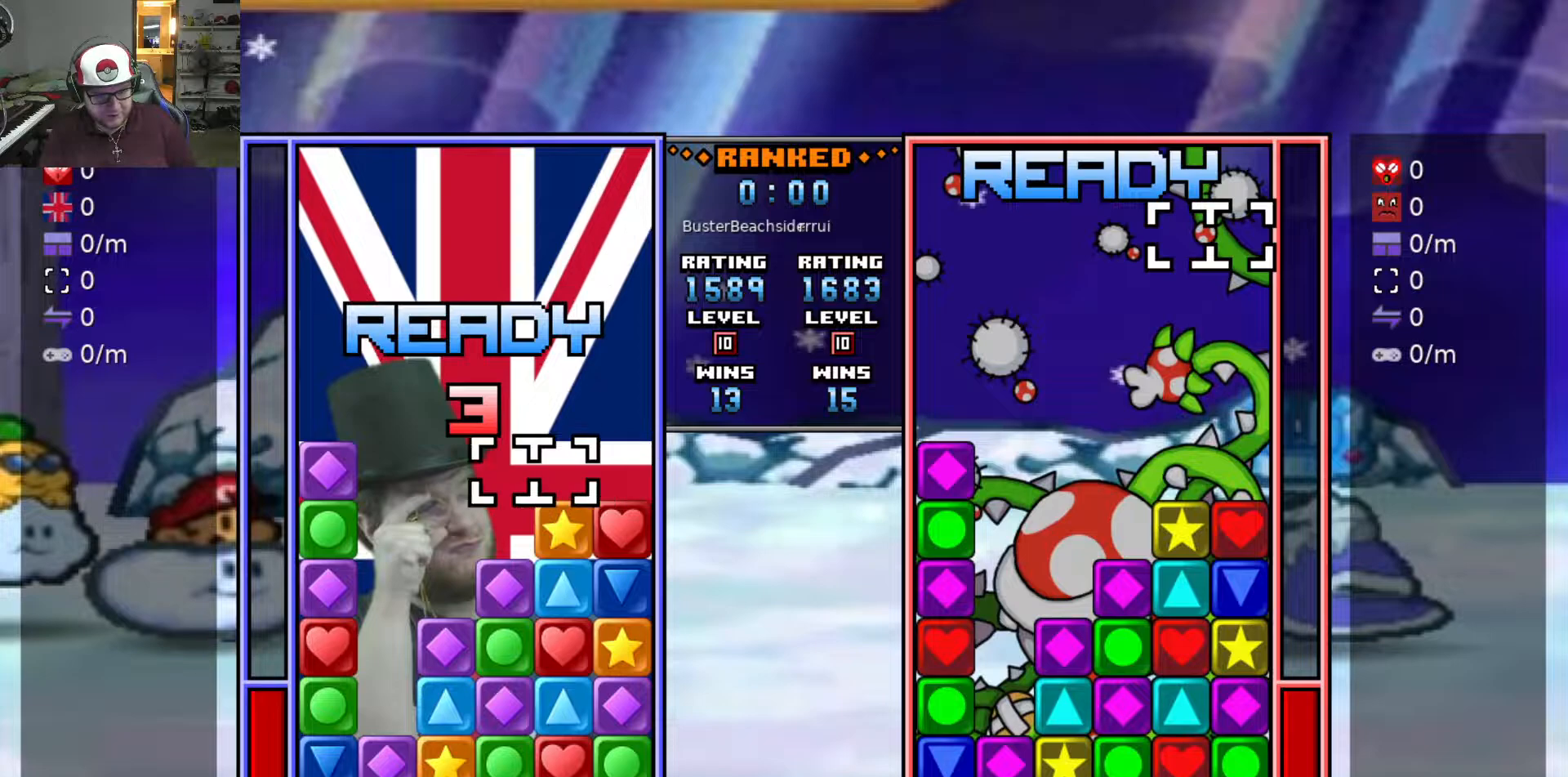
{"keys": [], "events": []}
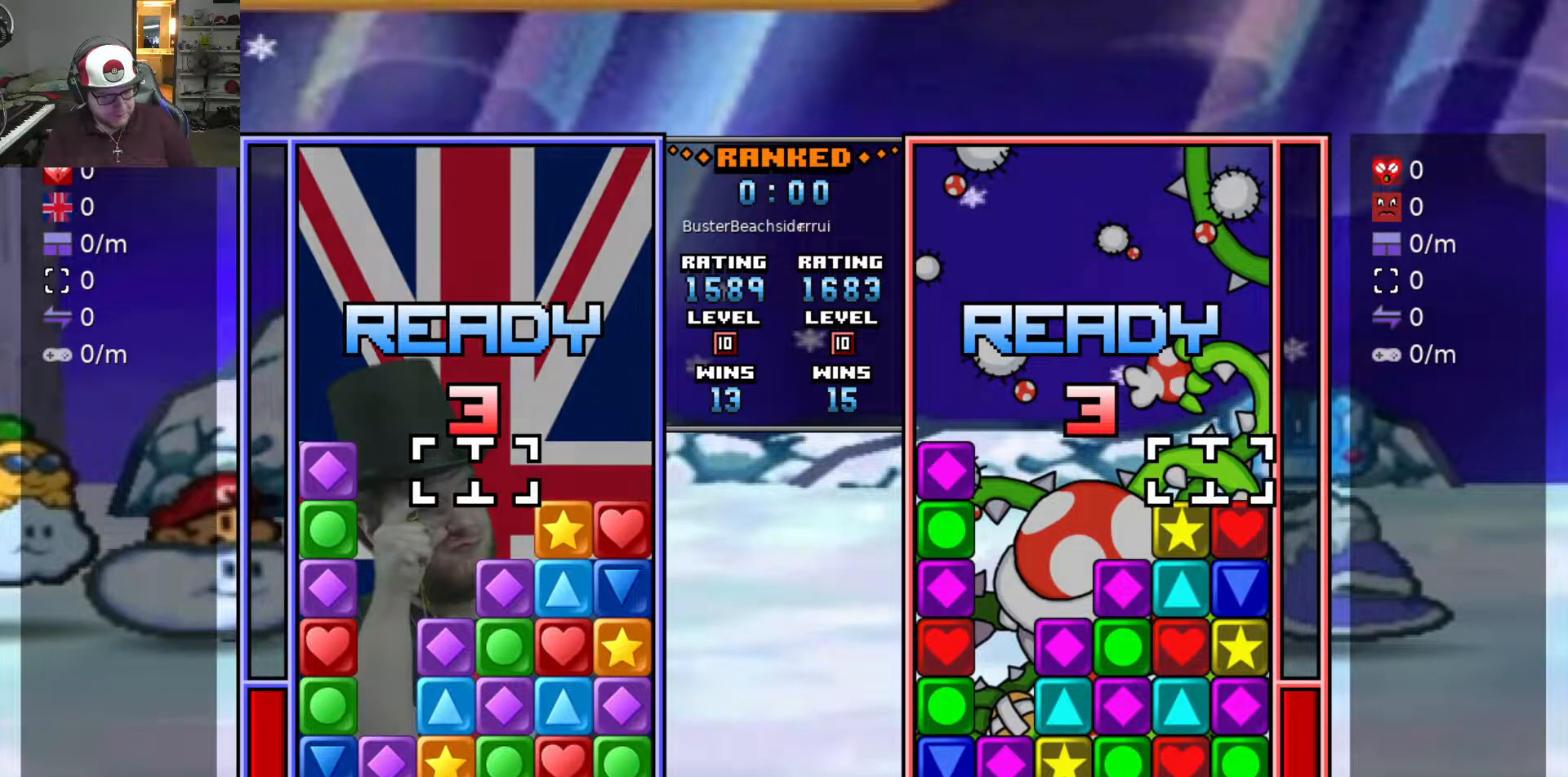
{"keys": ["s"], "events": [[450, "s", "down"]]}
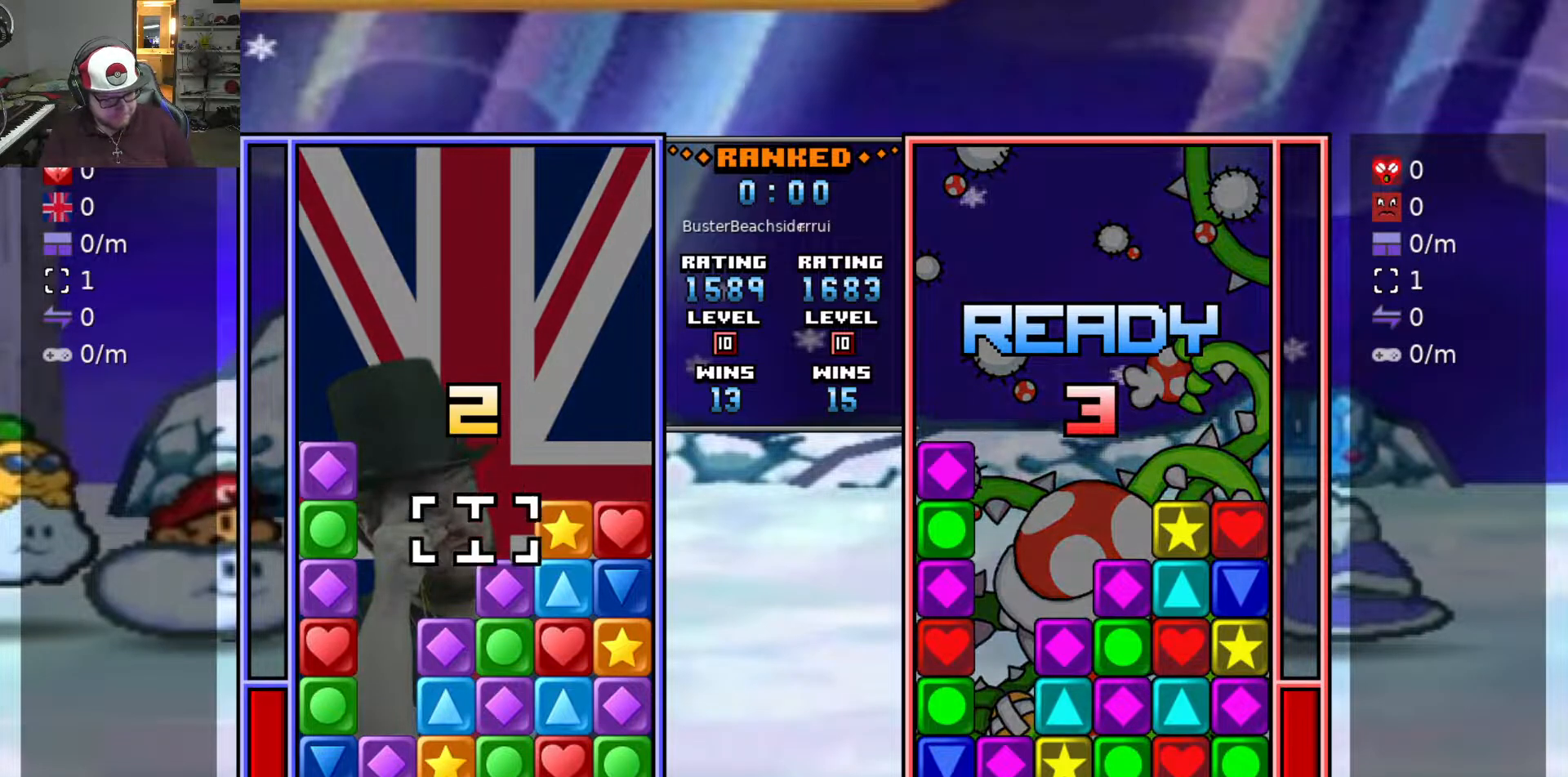
{"keys": [], "events": [[50, "s", "up"], [150, "d", "down"], [250, "d", "up"], [333, "d", "down"], [483, "d", "up"]]}
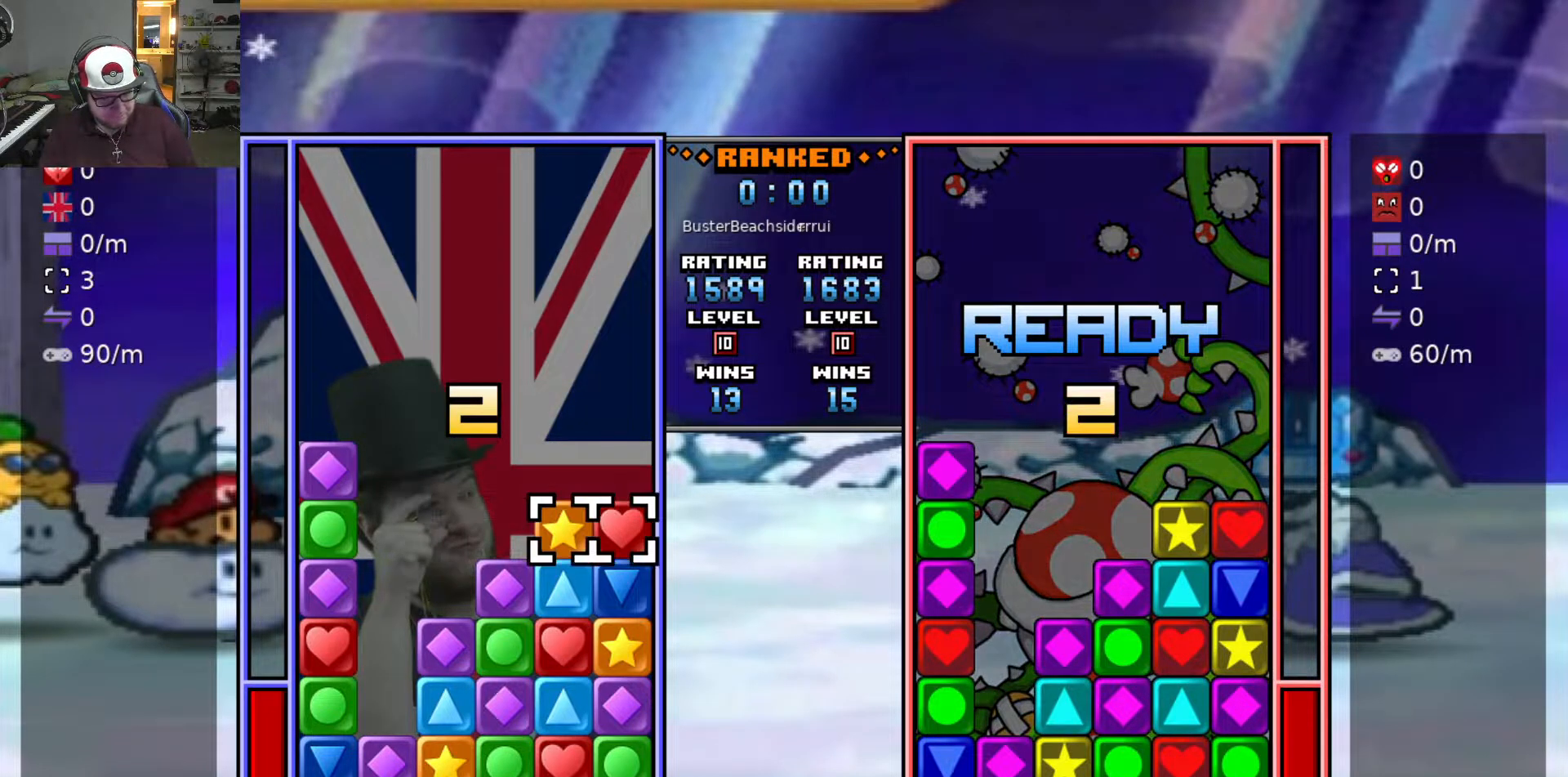
{"keys": [], "events": []}
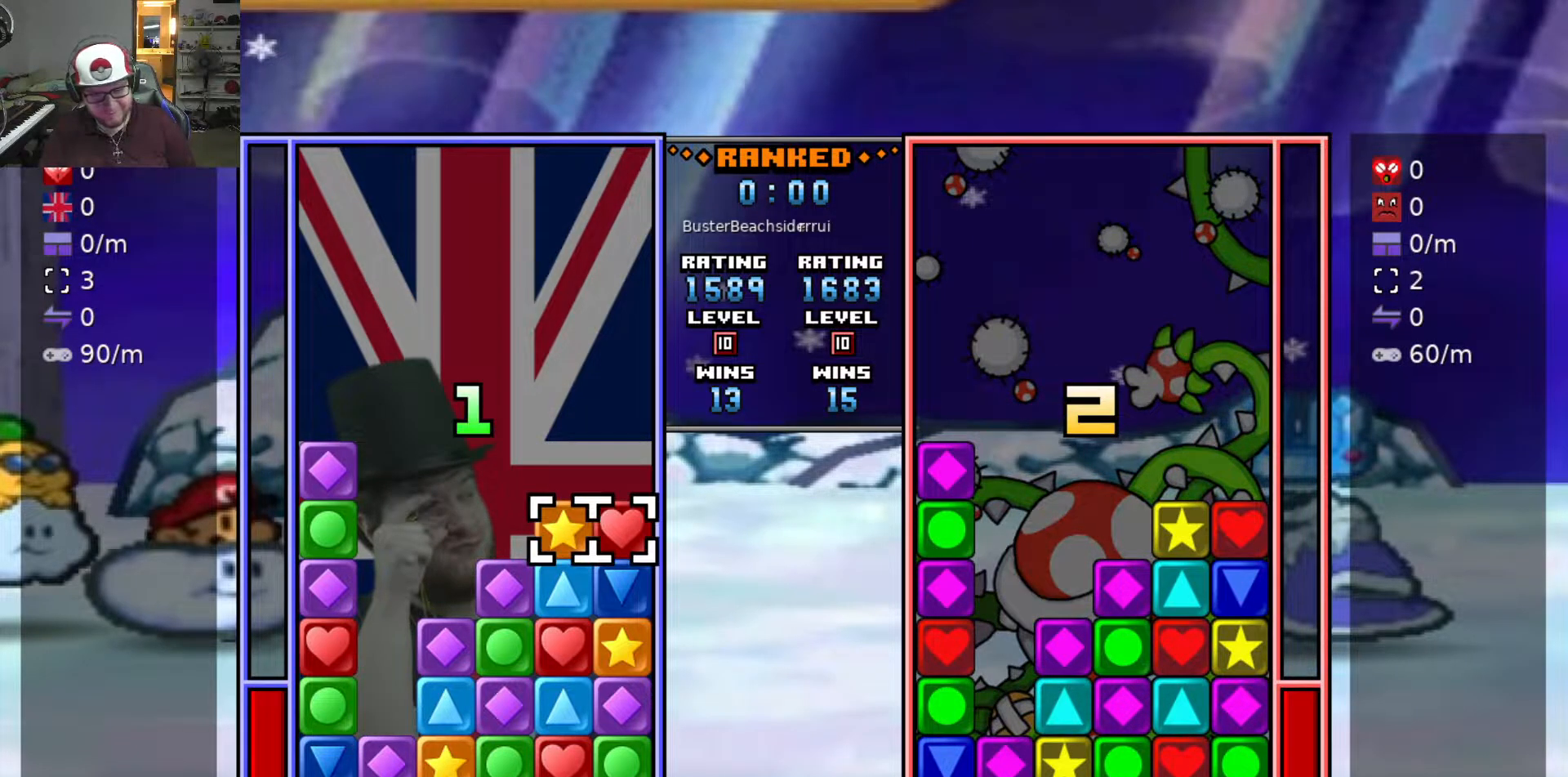
{"keys": ["raise1"], "events": [[33, "raise1", "down"]]}
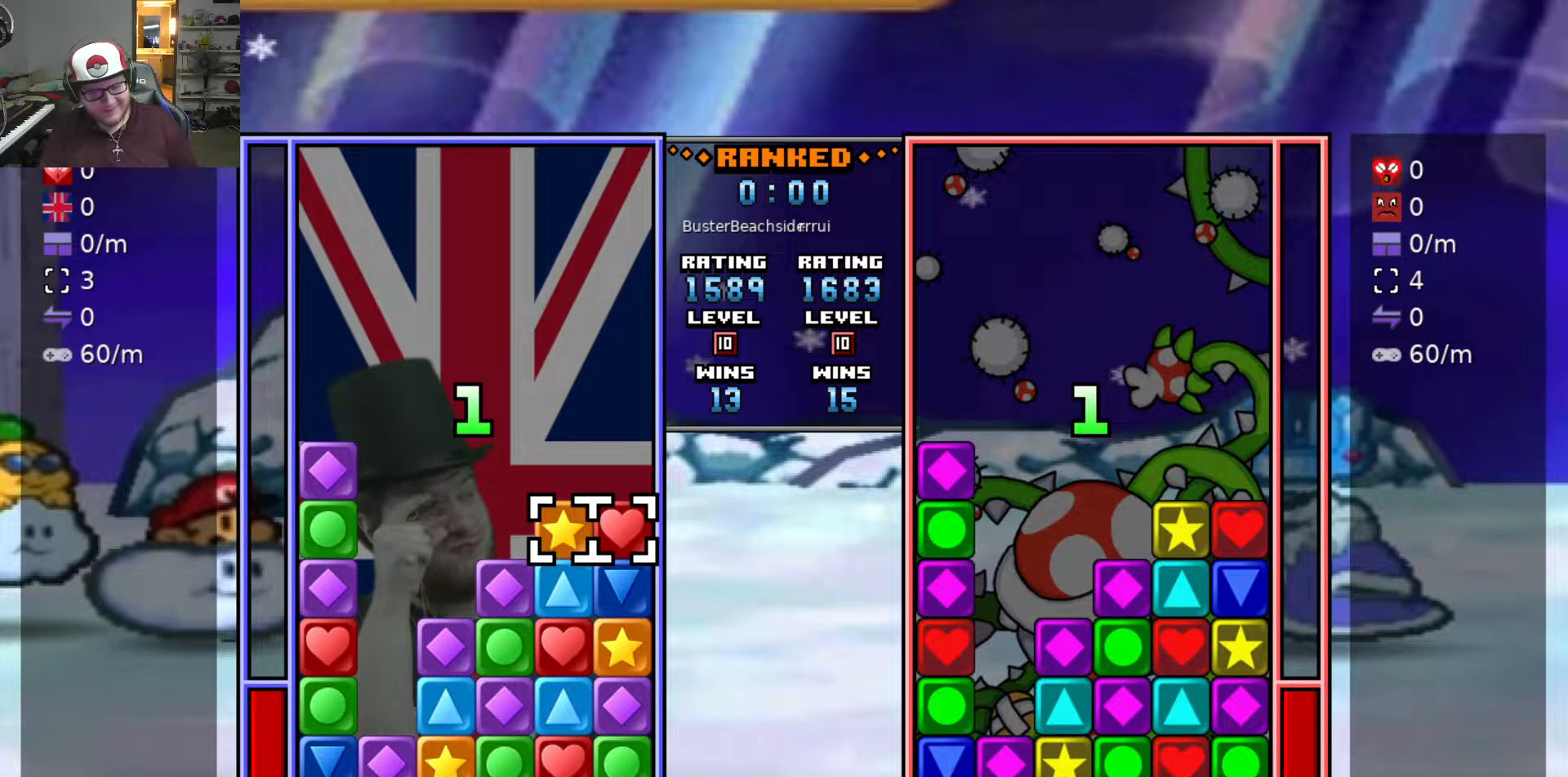
{"keys": ["raise1"], "events": [[233, "swap2", "down"], [283, "a", "down"], [283, "swap2", "up"], [333, "swap2", "down"], [383, "s", "down"], [433, "a", "up"], [433, "swap2", "up"], [467, "s", "up"]]}
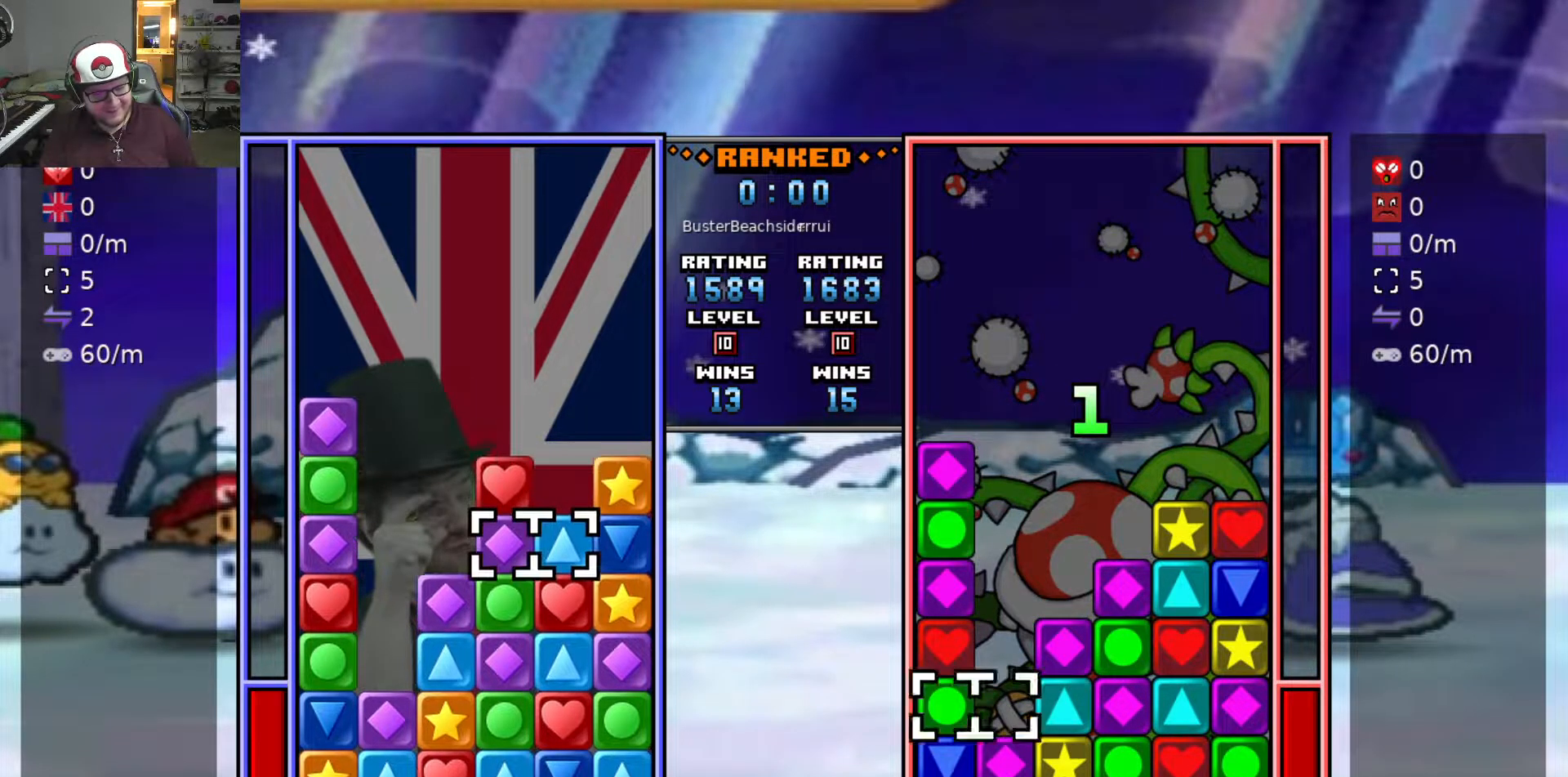
{"keys": [], "events": [[17, "s", "down"], [267, "raise1", "up"], [300, "a", "down"], [300, "s", "up"], [450, "a", "up"]]}
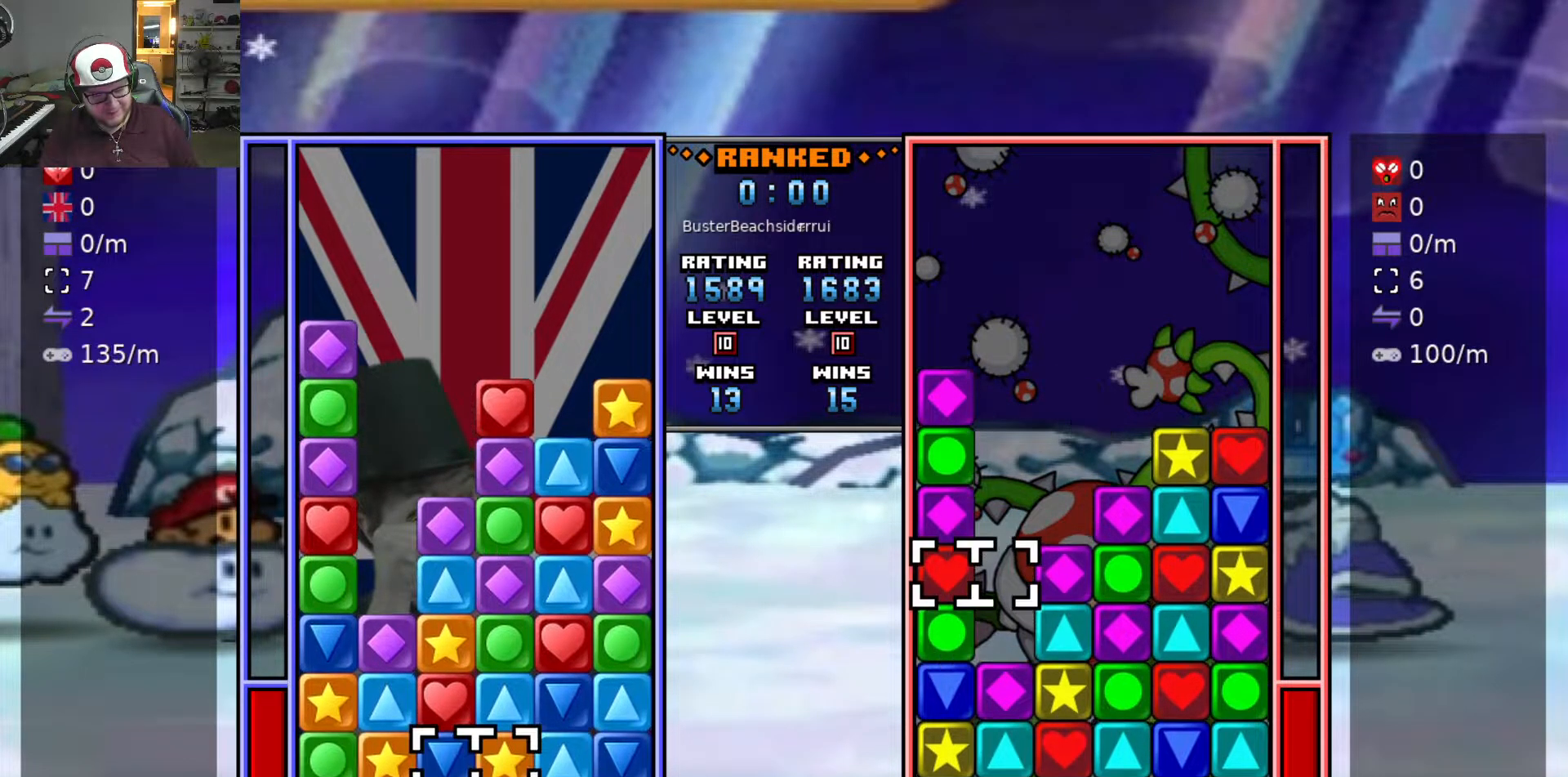
{"keys": ["w"], "events": [[33, "w", "down"], [133, "swap2", "down"], [133, "w", "up"], [183, "d", "down"], [233, "swap2", "up"], [233, "w", "down"], [283, "d", "up"], [333, "swap2", "down"], [333, "w", "up"], [383, "a", "down"], [383, "swap2", "up"], [467, "a", "up"], [467, "w", "down"]]}
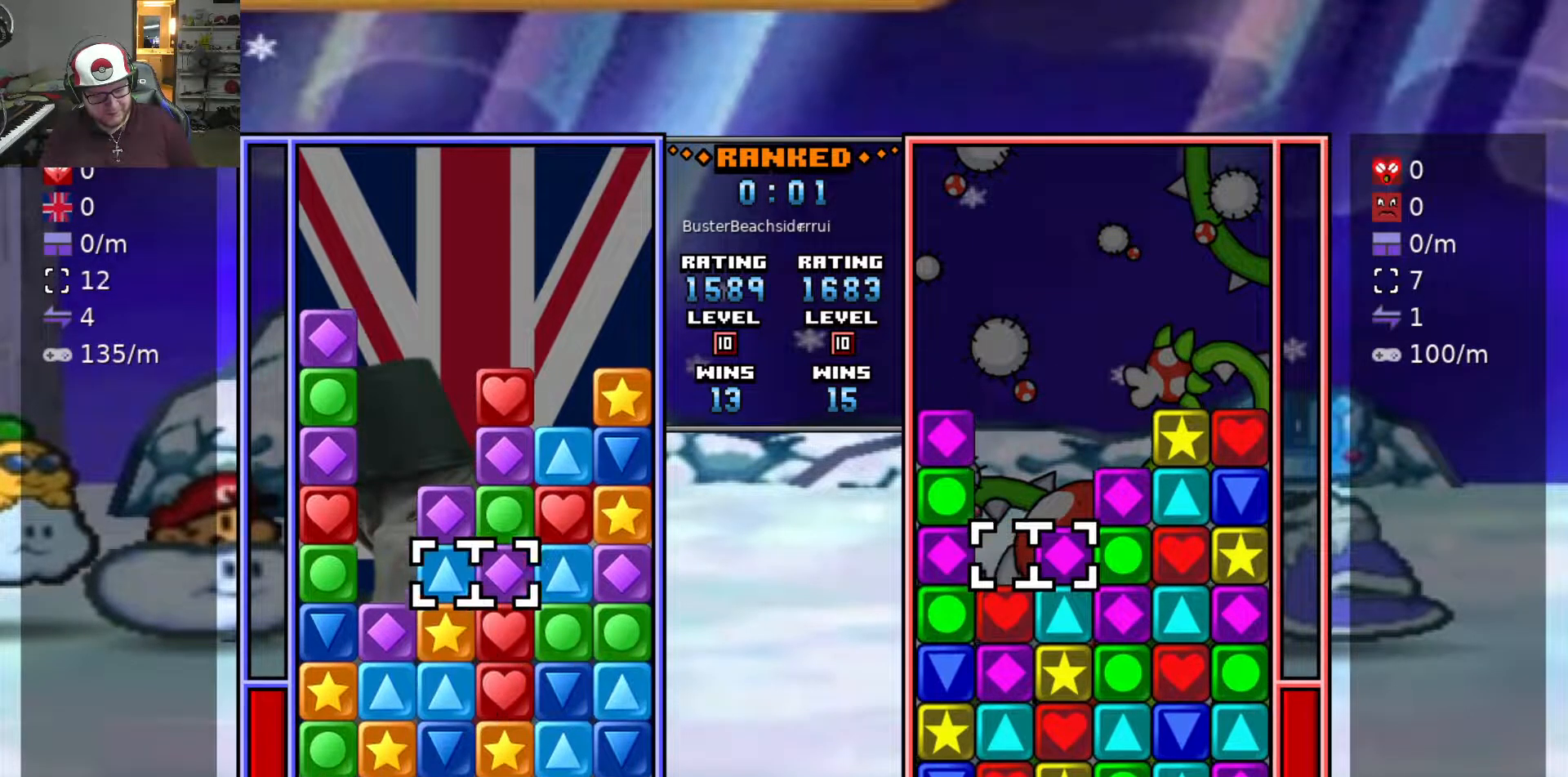
{"keys": ["s"], "events": [[17, "w", "up"], [100, "w", "down"], [150, "swap2", "down"], [200, "d", "down"], [200, "w", "up"], [233, "swap2", "up"], [283, "d", "up"], [283, "s", "down"], [383, "s", "up"], [483, "s", "down"]]}
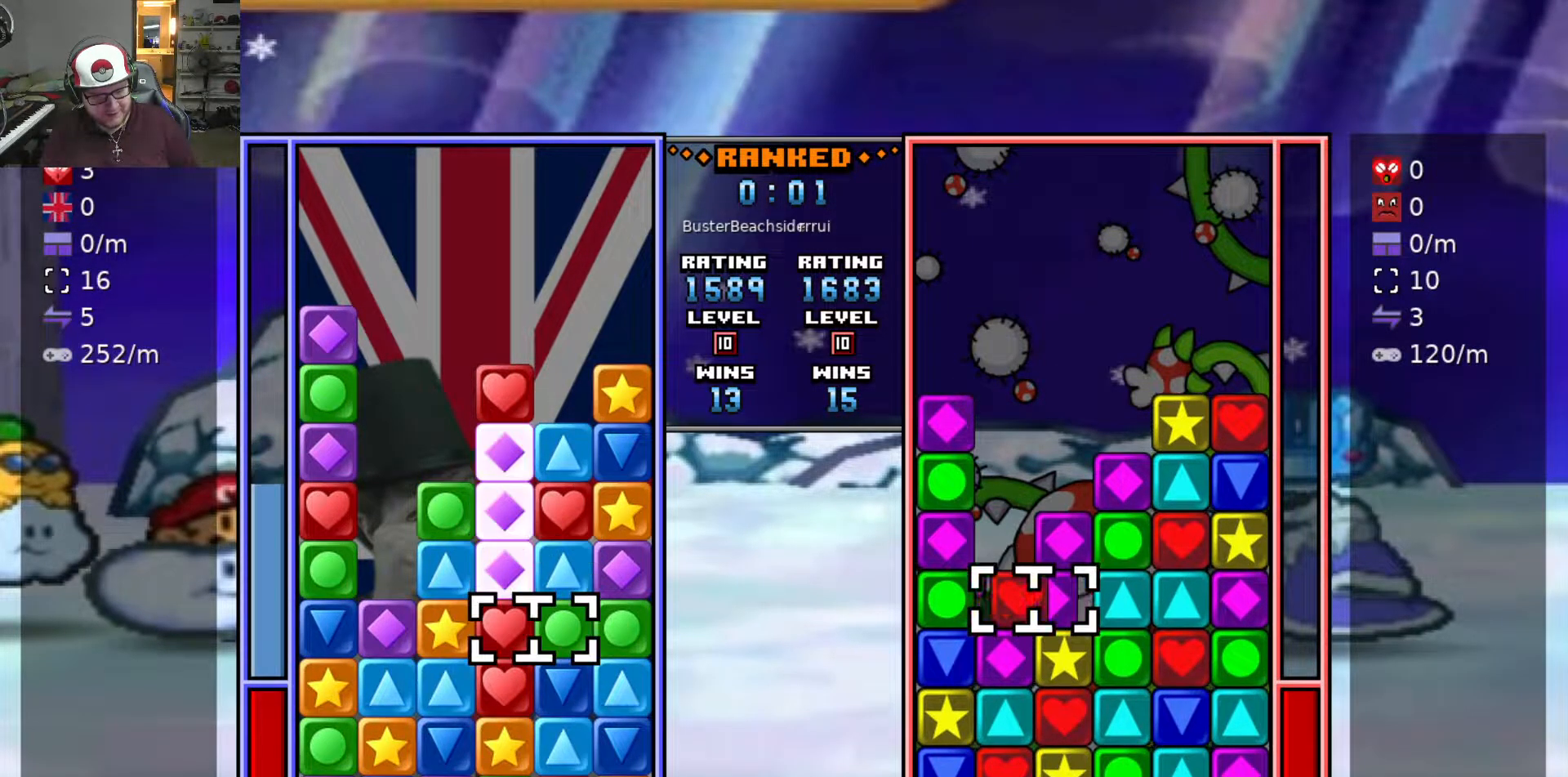
{"keys": ["a"], "events": [[67, "s", "up"], [167, "s", "down"], [300, "d", "down"], [300, "s", "up"], [400, "d", "up"], [400, "swap2", "down"], [450, "a", "down"], [483, "swap2", "up"]]}
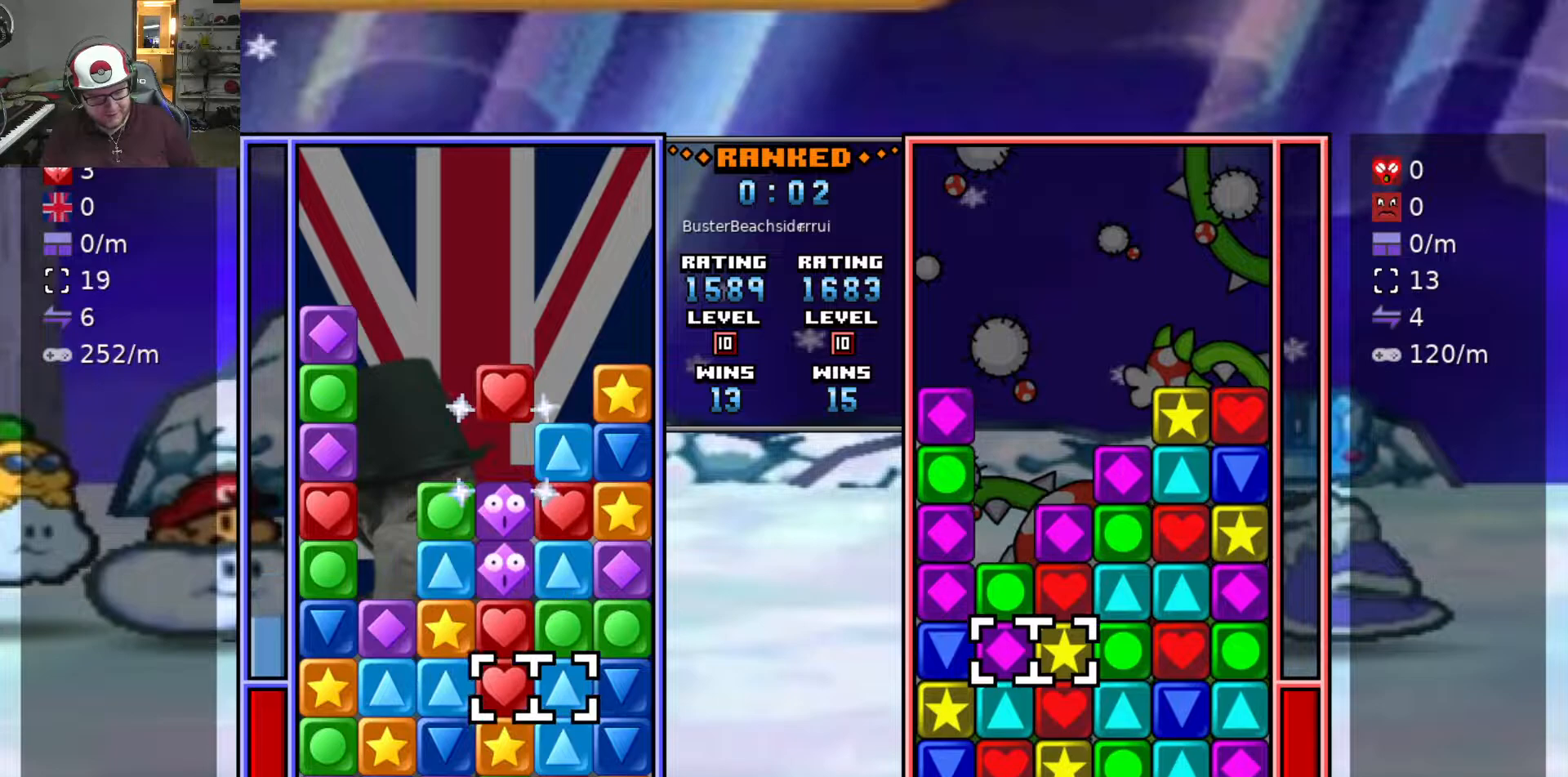
{"keys": [], "events": [[33, "s", "down"], [83, "a", "up"], [133, "s", "up"], [133, "swap2", "down"], [233, "swap2", "up"], [233, "w", "down"], [283, "w", "up"], [367, "w", "down"], [417, "w", "up"], [467, "w", "down"], [500, "w", "up"]]}